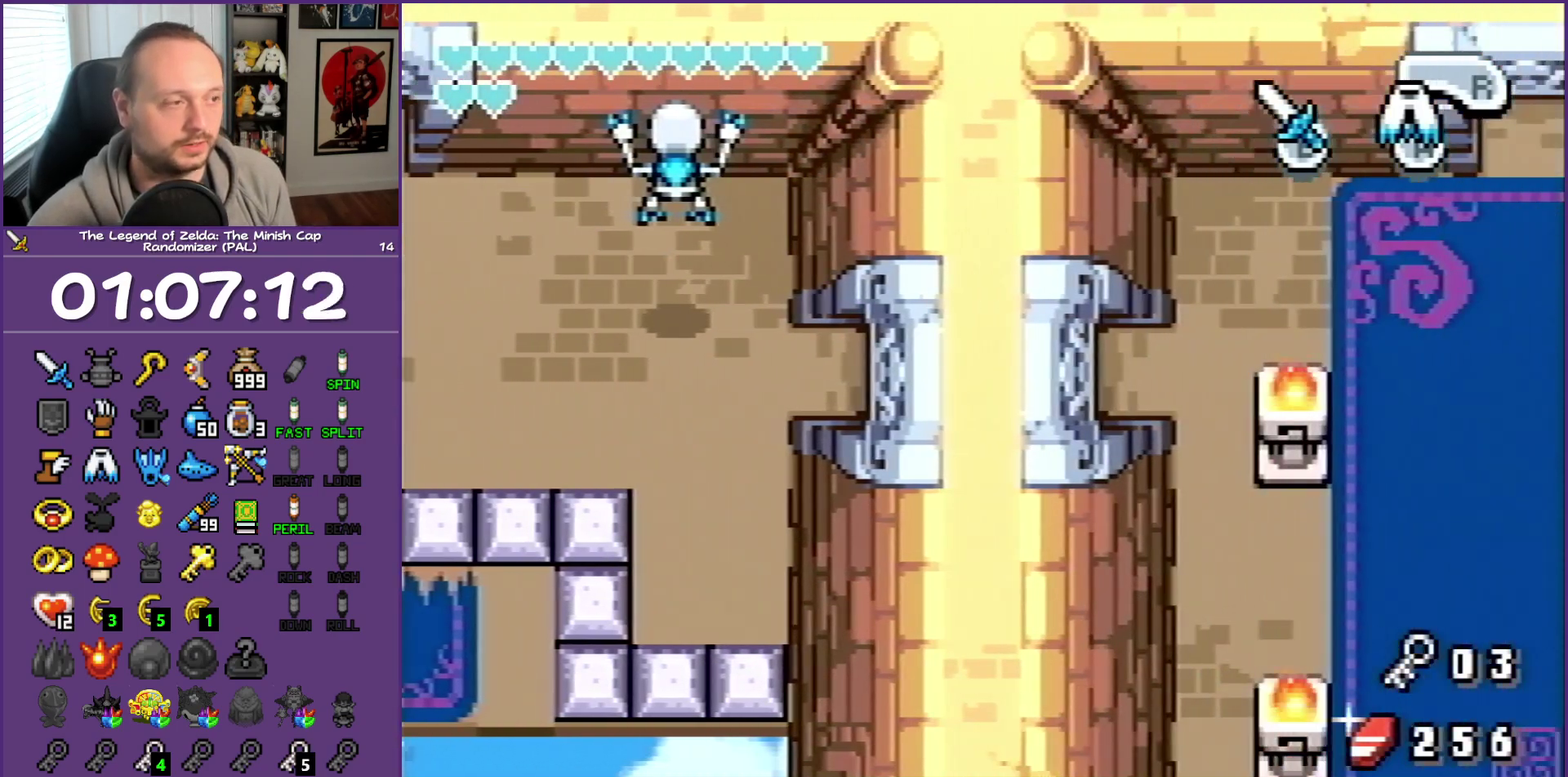
Gameplay with a controller (Nintendo layout); each line is a JSON object with the inputs held at the frame after it. "events" lists button and stick changes between this image and that frame as [ms after this image, input, new state], when the widget could be followed in between. Not read: L3 R3 START.
{"buttons": [], "events": []}
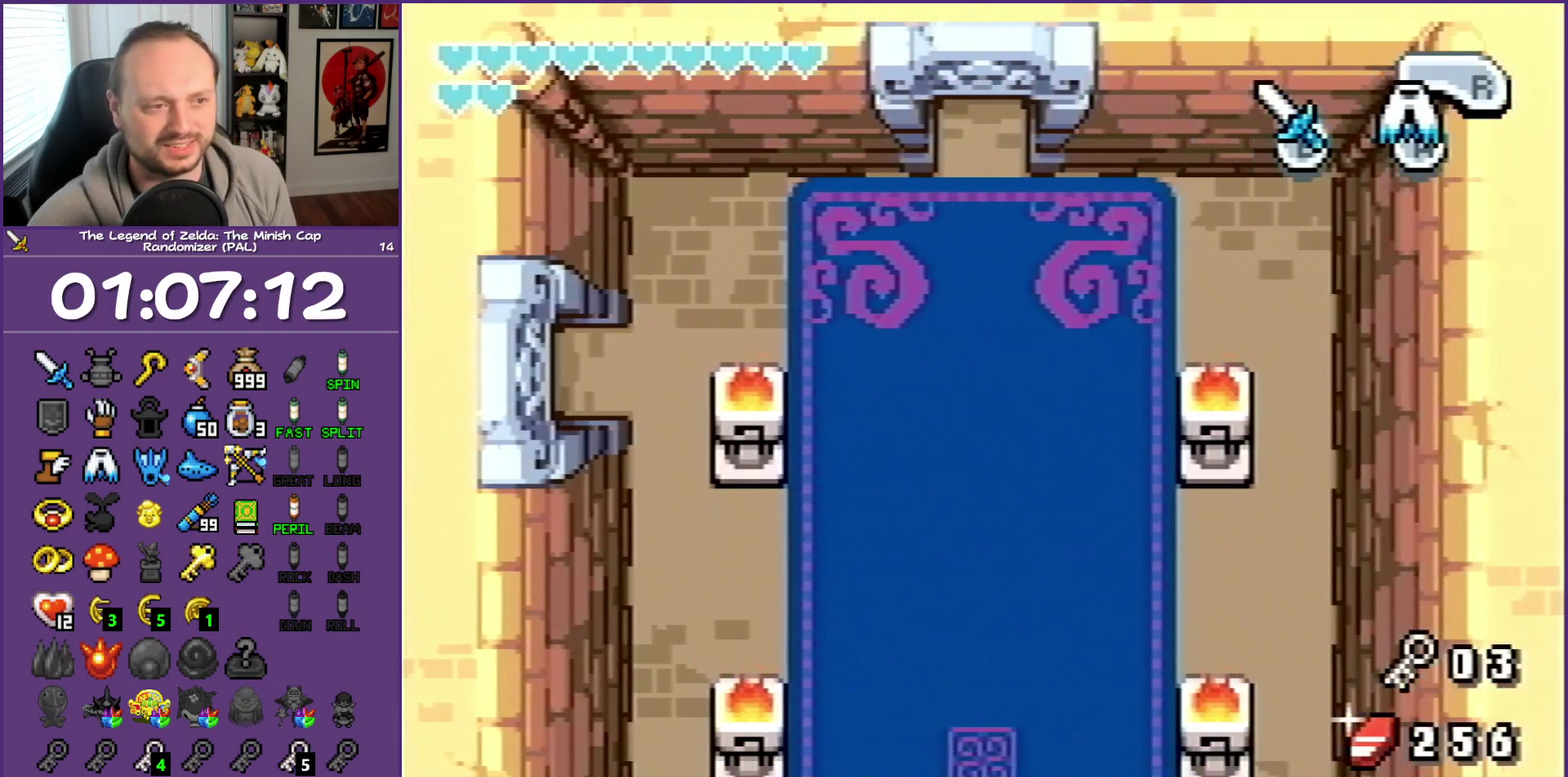
{"buttons": [], "events": []}
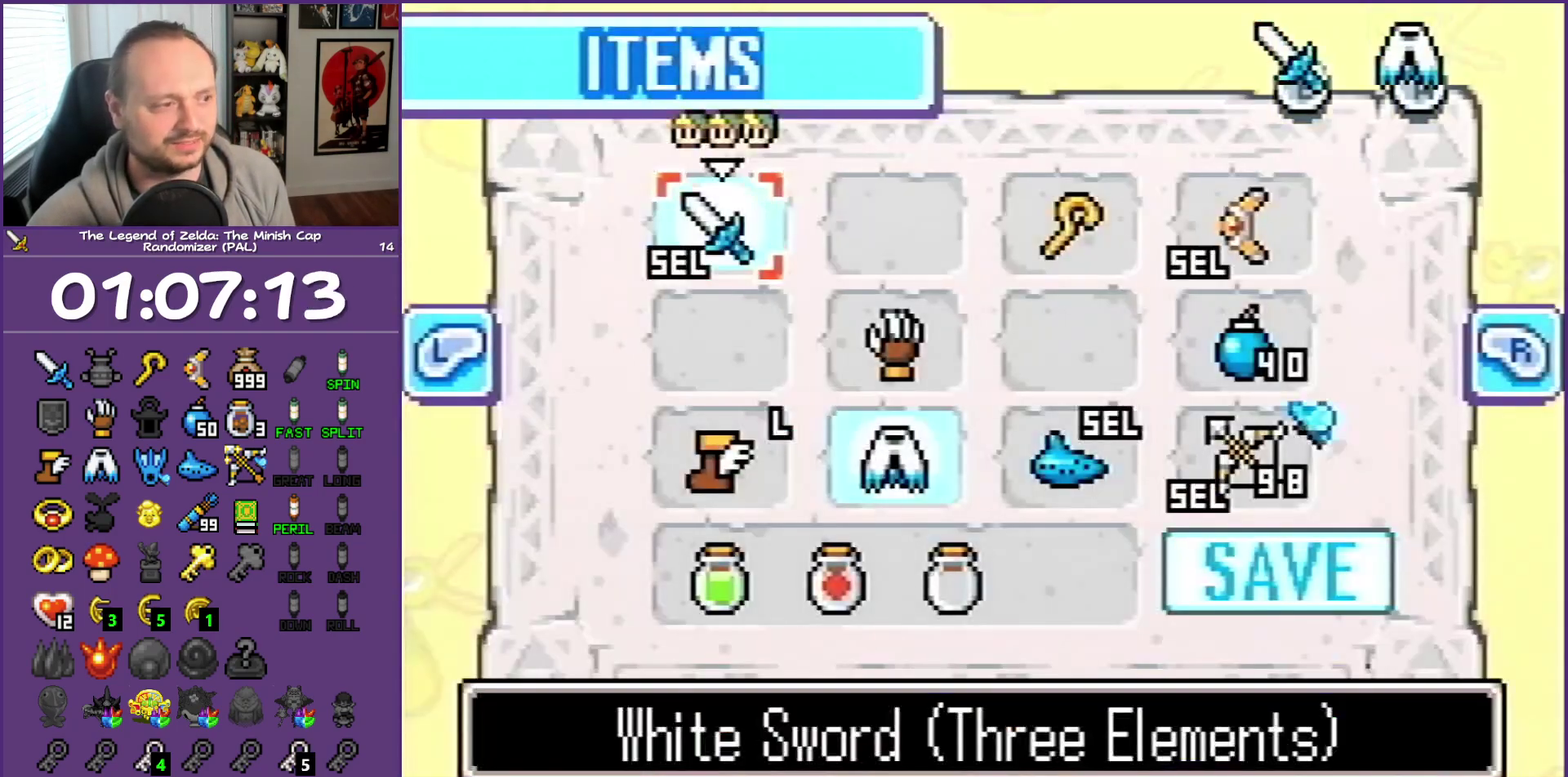
{"buttons": ["DPAD_RIGHT"], "events": [[350, "DPAD_DOWN", "down"], [450, "DPAD_RIGHT", "down"], [500, "DPAD_DOWN", "up"]]}
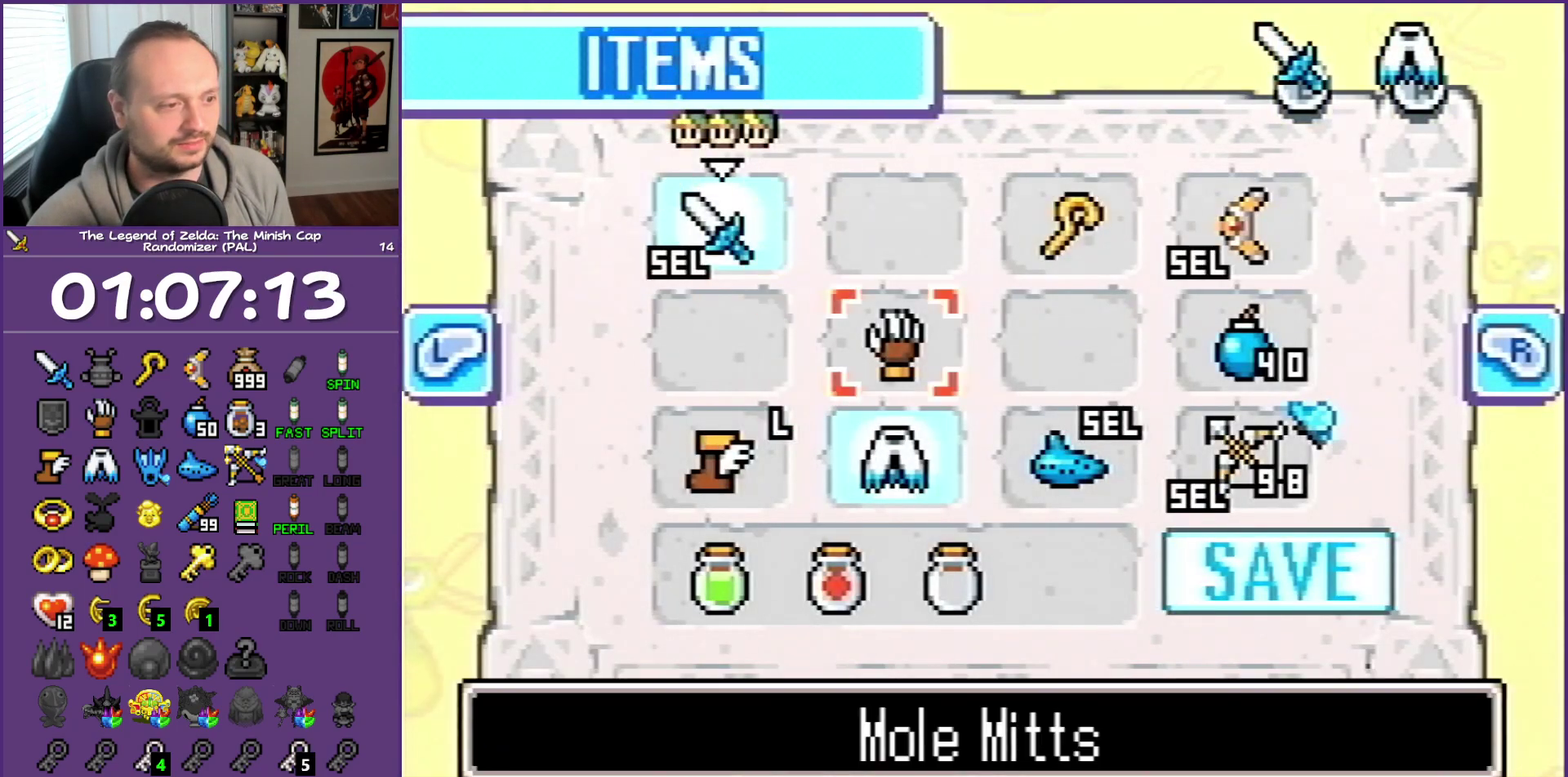
{"buttons": [], "events": [[133, "DPAD_DOWN", "down"], [133, "DPAD_RIGHT", "up"], [267, "DPAD_RIGHT", "down"], [350, "DPAD_DOWN", "up"], [350, "DPAD_RIGHT", "up"]]}
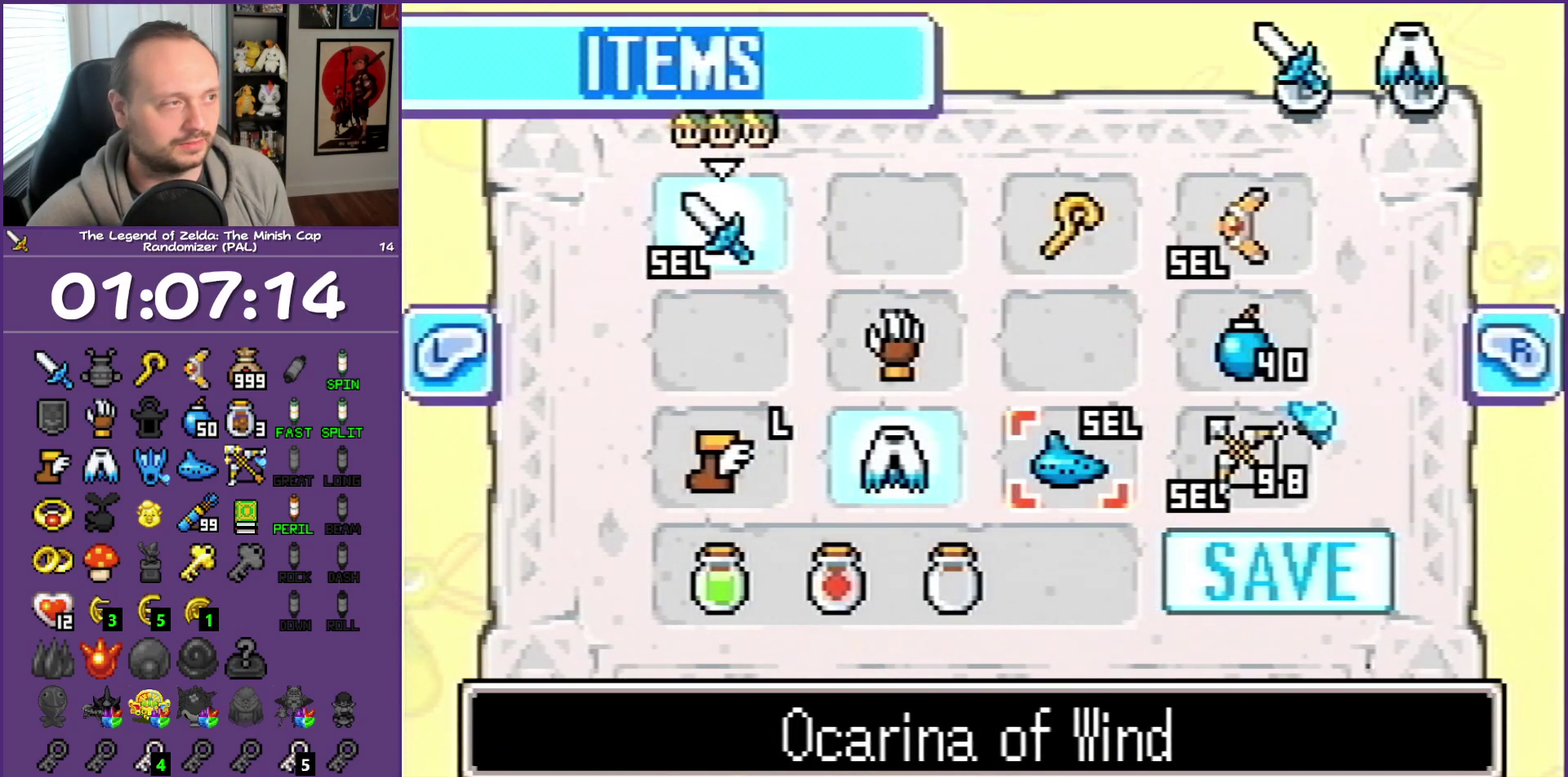
{"buttons": ["DPAD_DOWN"], "events": [[183, "DPAD_LEFT", "down"], [317, "DPAD_LEFT", "up"], [417, "DPAD_DOWN", "down"]]}
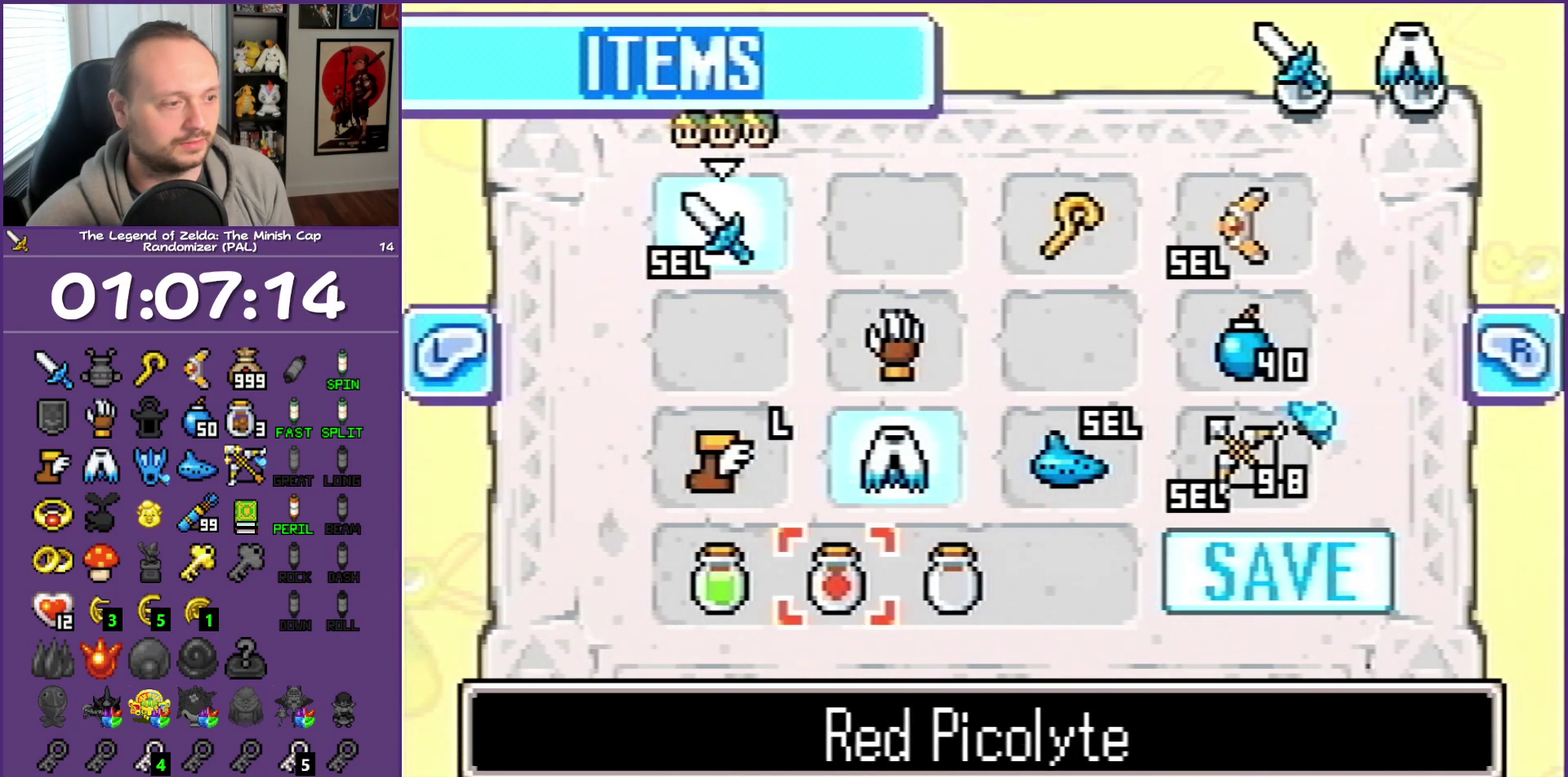
{"buttons": ["DPAD_UP"], "events": [[50, "DPAD_DOWN", "up"], [233, "DPAD_RIGHT", "down"], [333, "DPAD_RIGHT", "up"], [367, "B", "down"], [467, "B", "up"], [467, "DPAD_UP", "down"]]}
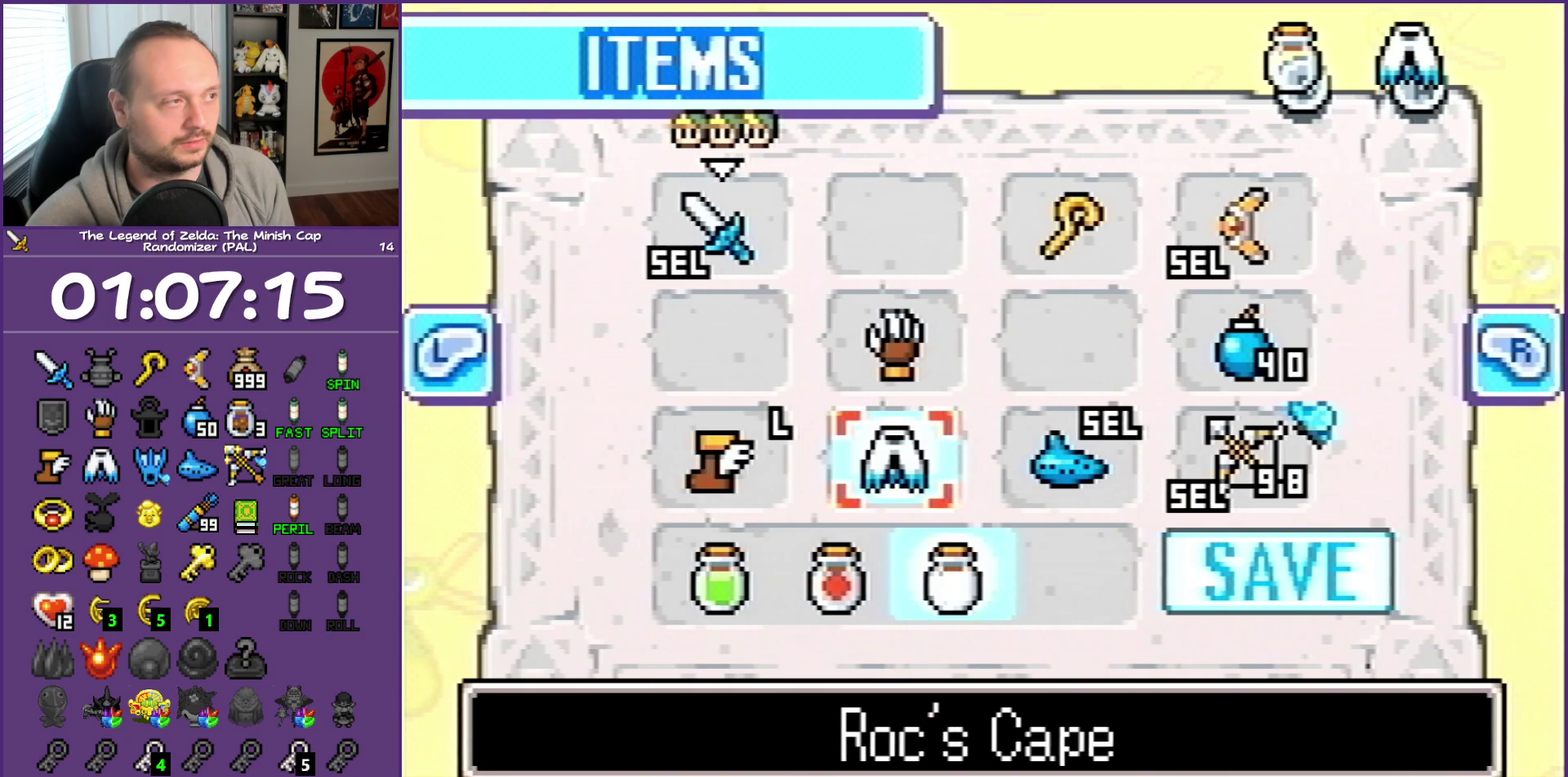
{"buttons": [], "events": [[83, "DPAD_UP", "up"], [150, "DPAD_UP", "down"], [317, "DPAD_RIGHT", "down"], [433, "DPAD_UP", "up"], [467, "DPAD_RIGHT", "up"]]}
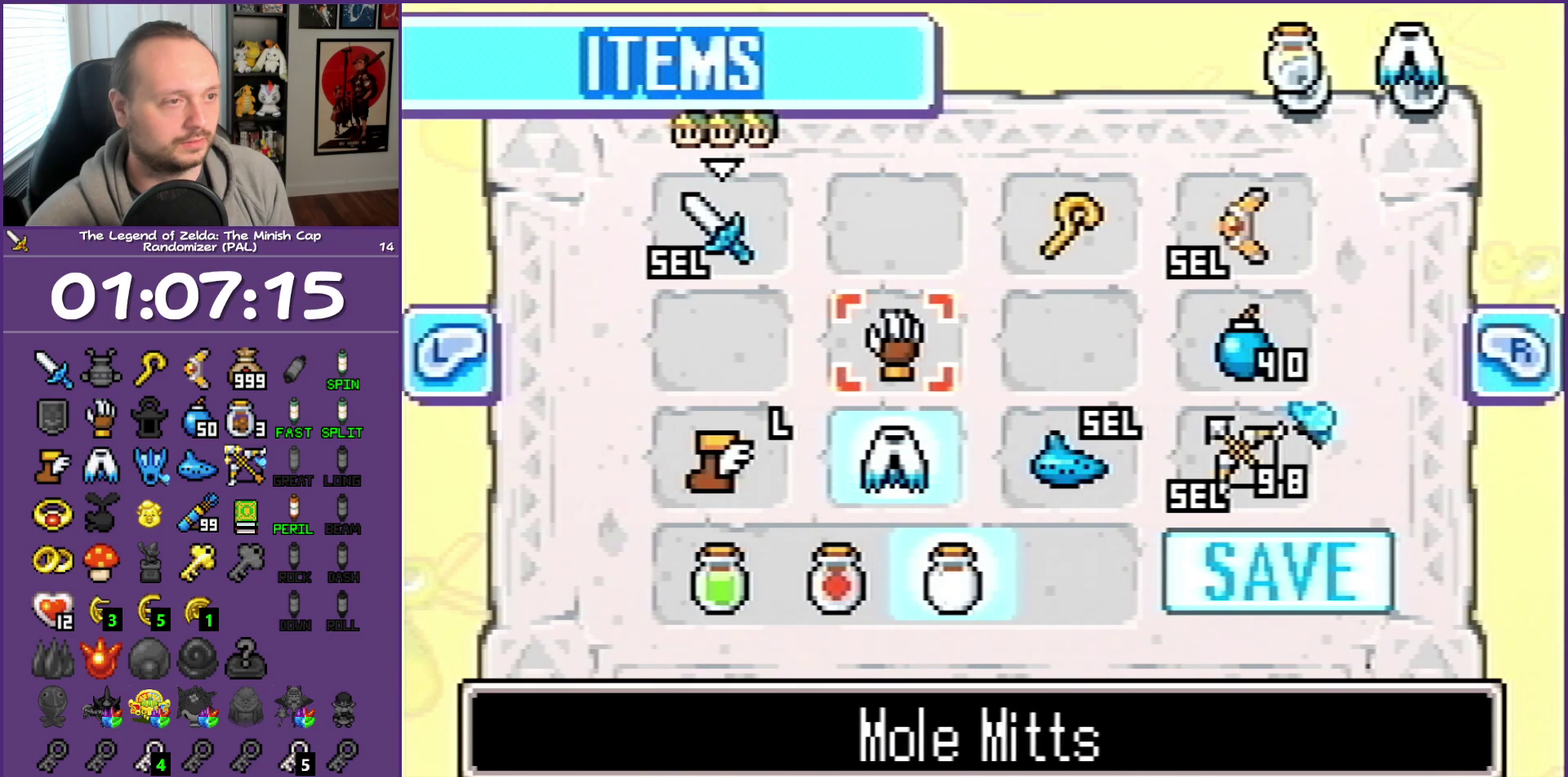
{"buttons": [], "events": [[50, "DPAD_RIGHT", "down"], [50, "DPAD_UP", "down"], [100, "DPAD_RIGHT", "up"], [200, "DPAD_UP", "up"], [267, "DPAD_RIGHT", "down"], [433, "DPAD_RIGHT", "up"]]}
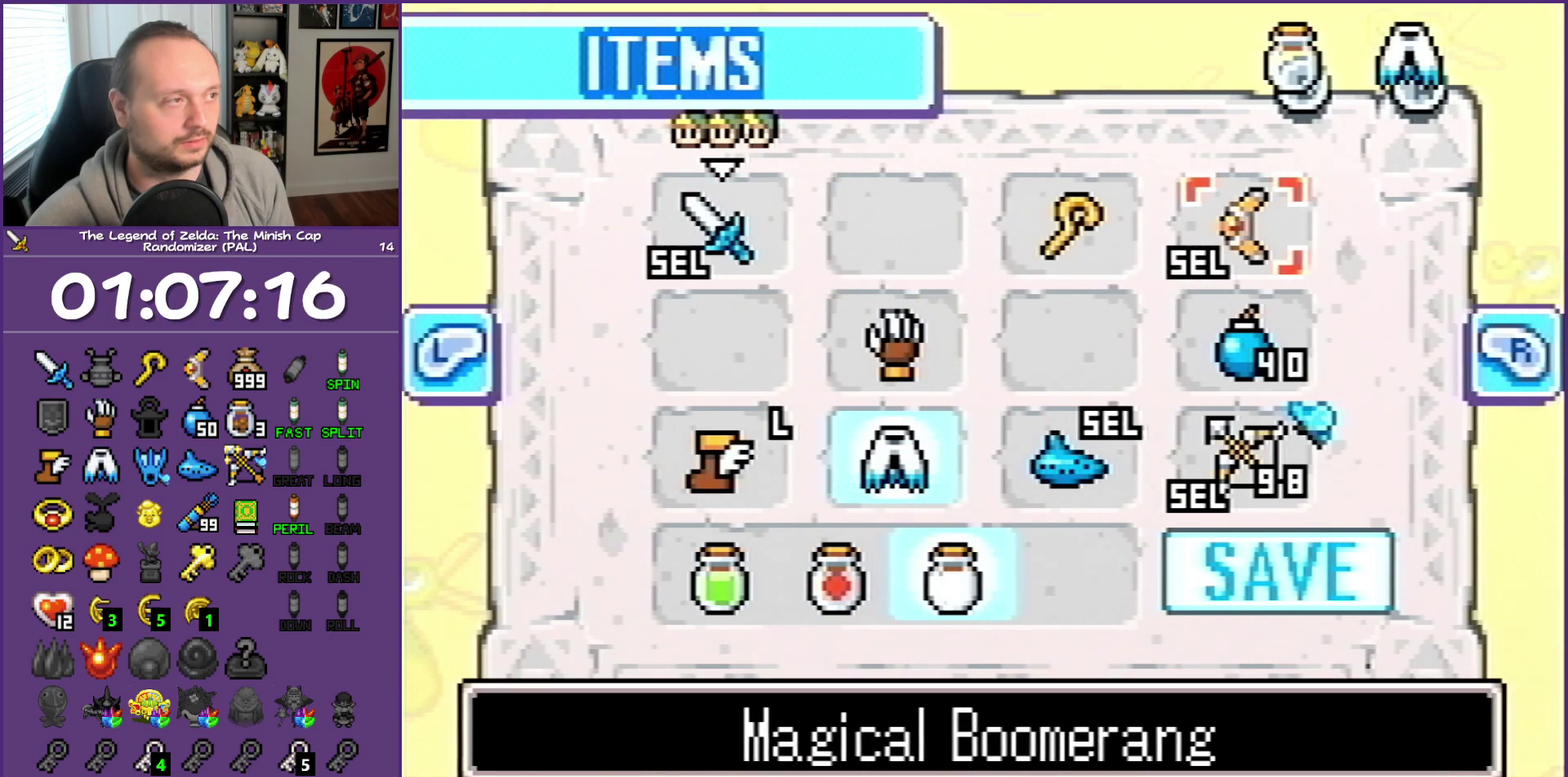
{"buttons": ["DPAD_LEFT"], "events": [[167, "A", "down"], [217, "A", "up"], [483, "DPAD_LEFT", "down"]]}
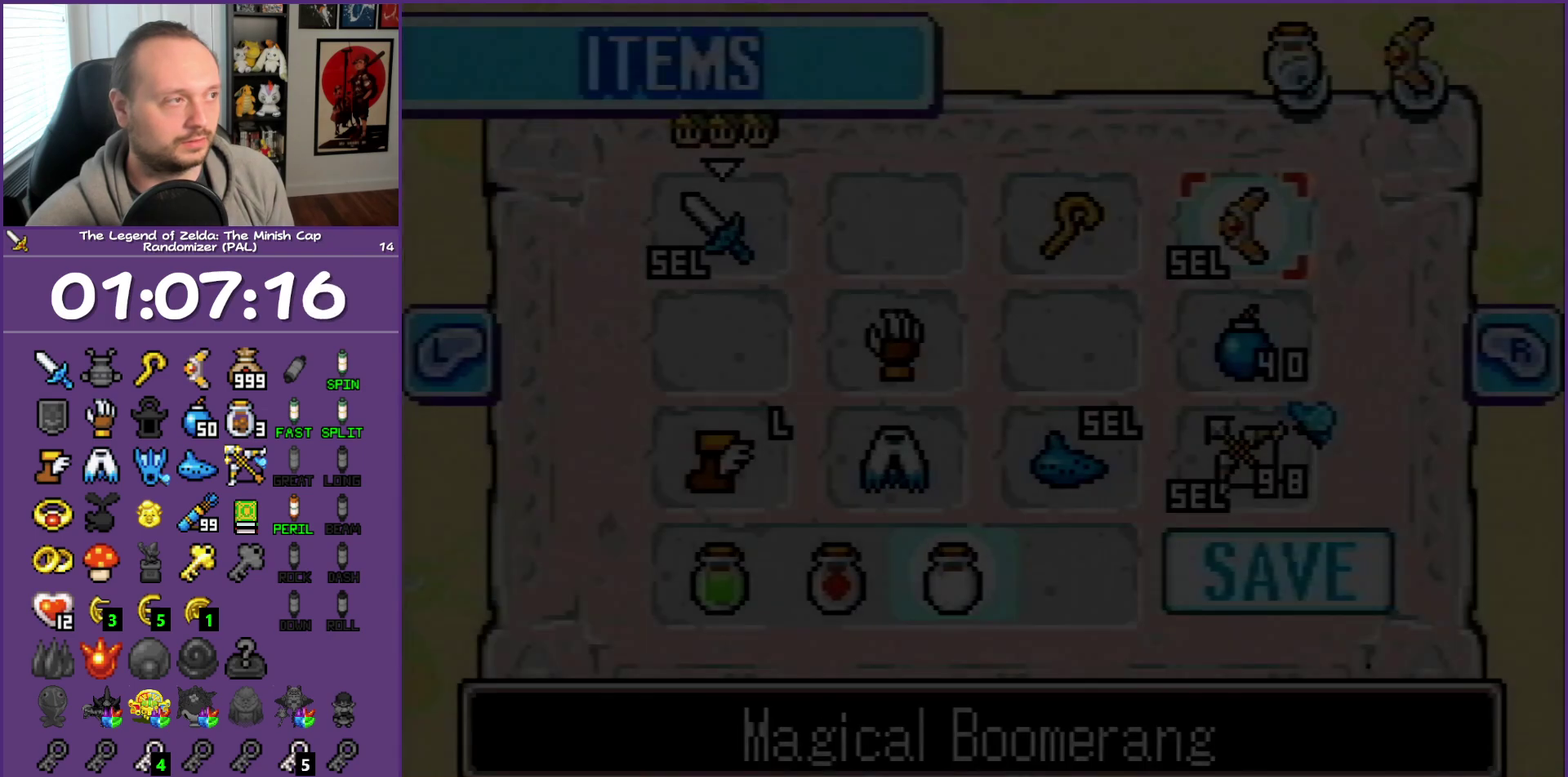
{"buttons": ["DPAD_LEFT"], "events": []}
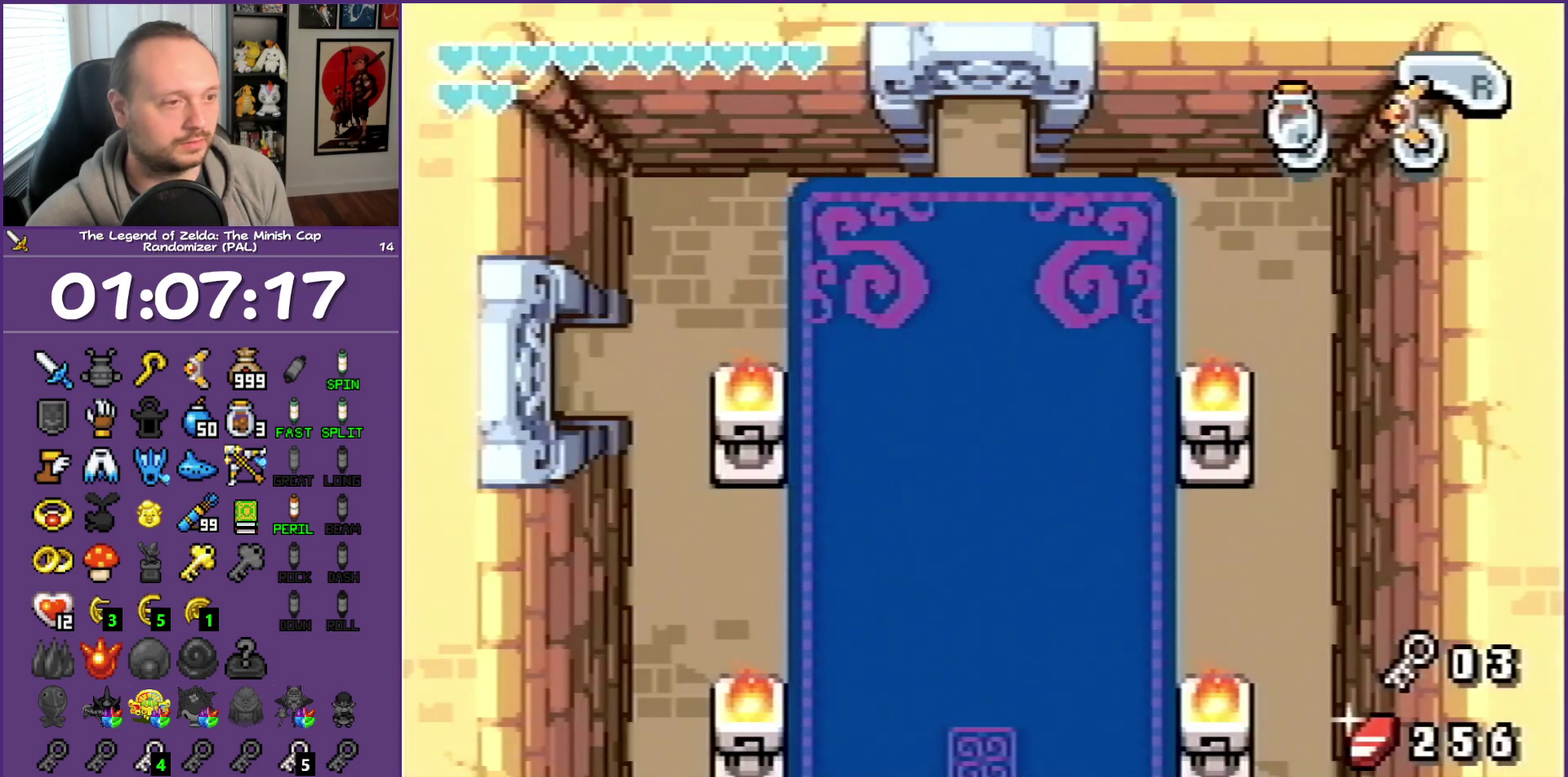
{"buttons": ["DPAD_LEFT"], "events": []}
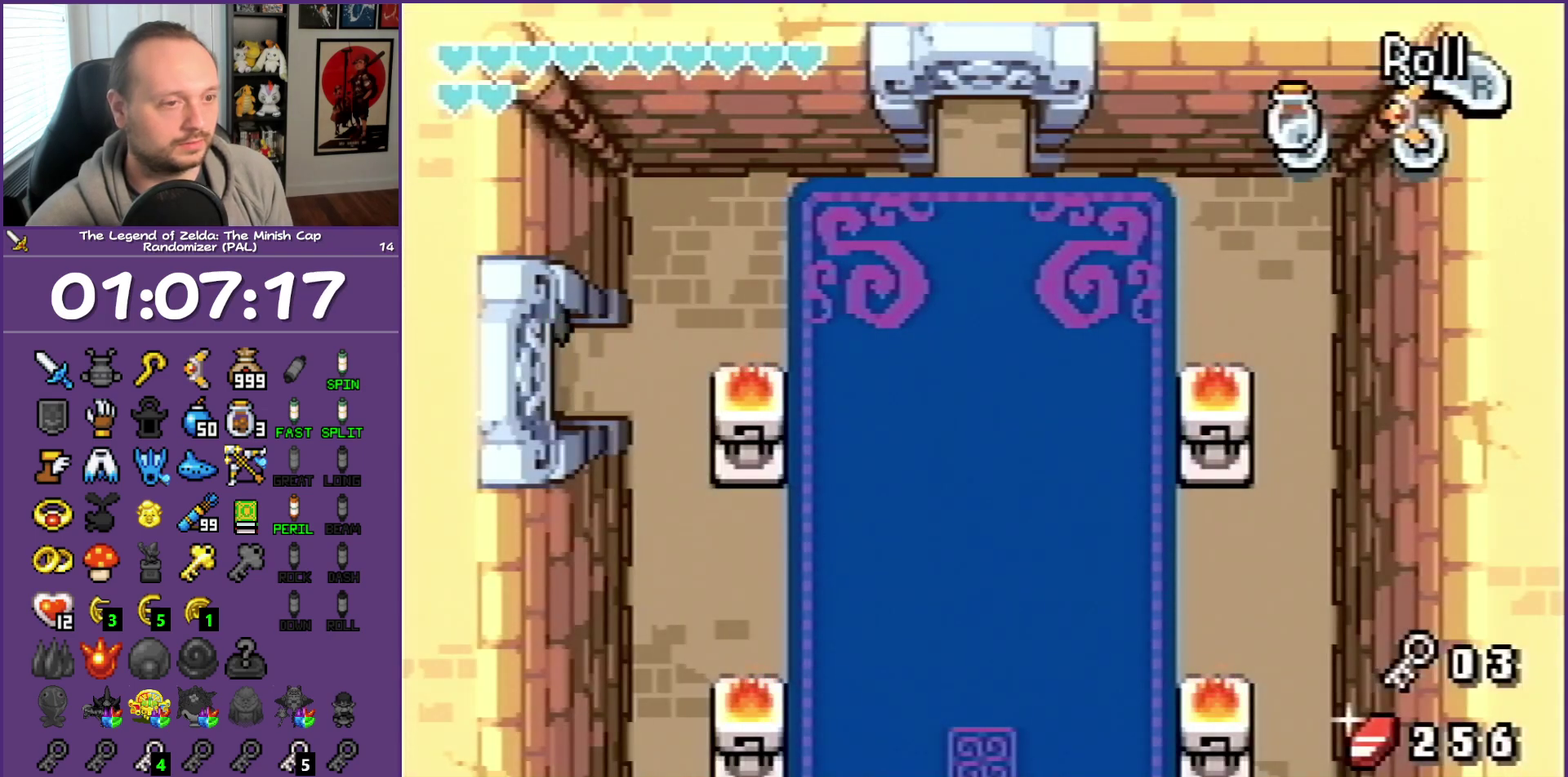
{"buttons": ["DPAD_LEFT"], "events": []}
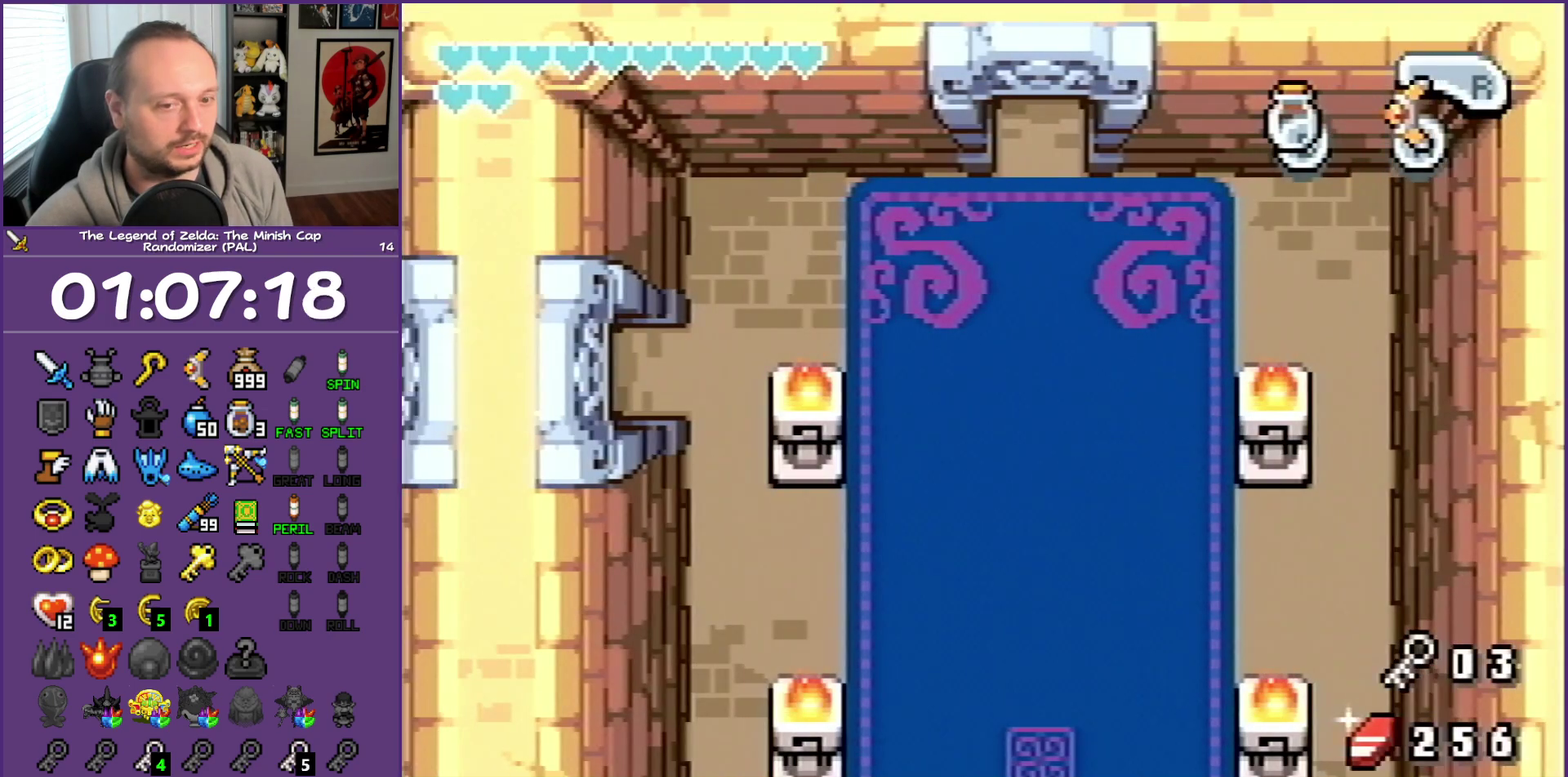
{"buttons": ["DPAD_LEFT"], "events": []}
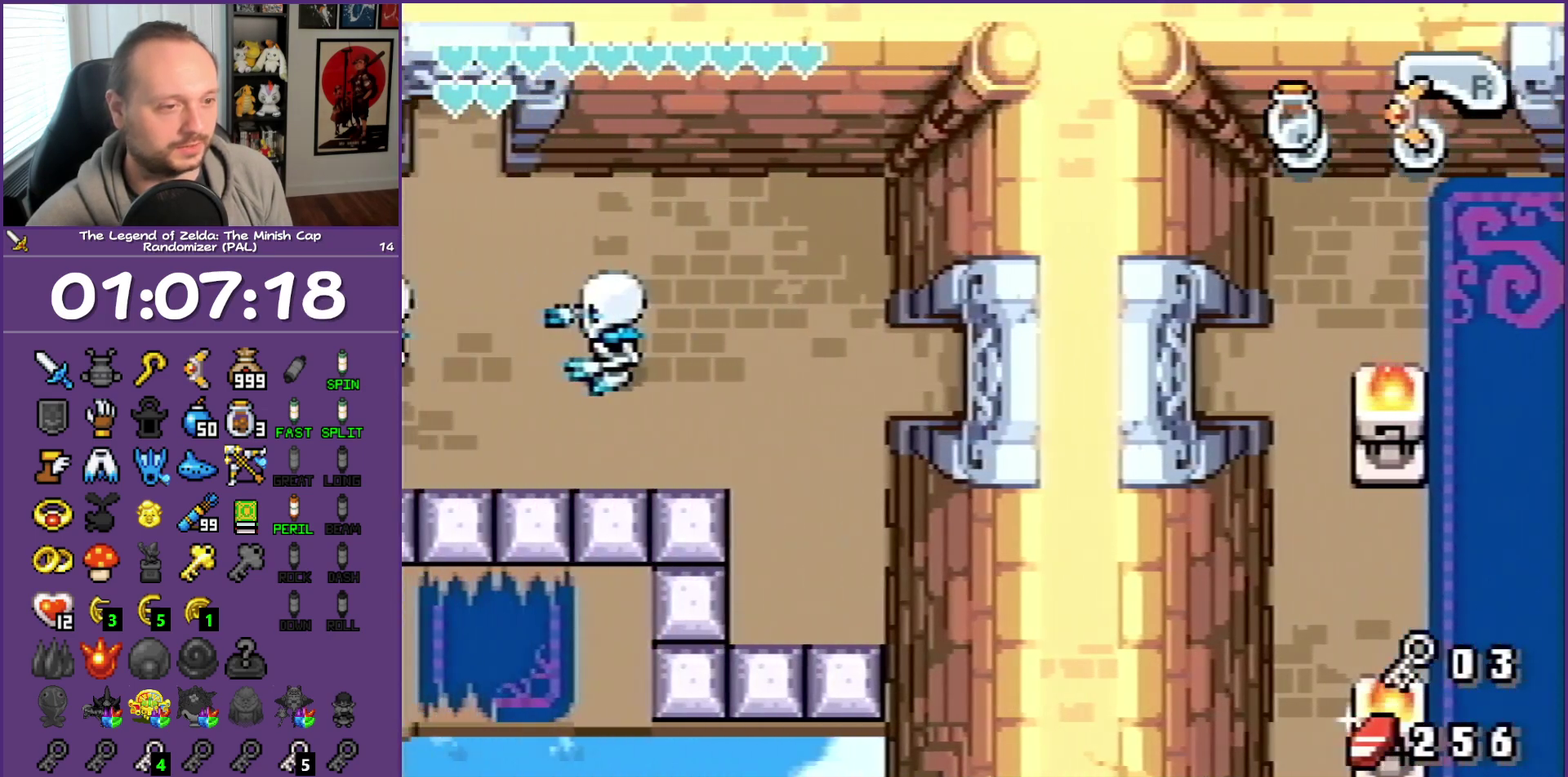
{"buttons": ["DPAD_LEFT"], "events": []}
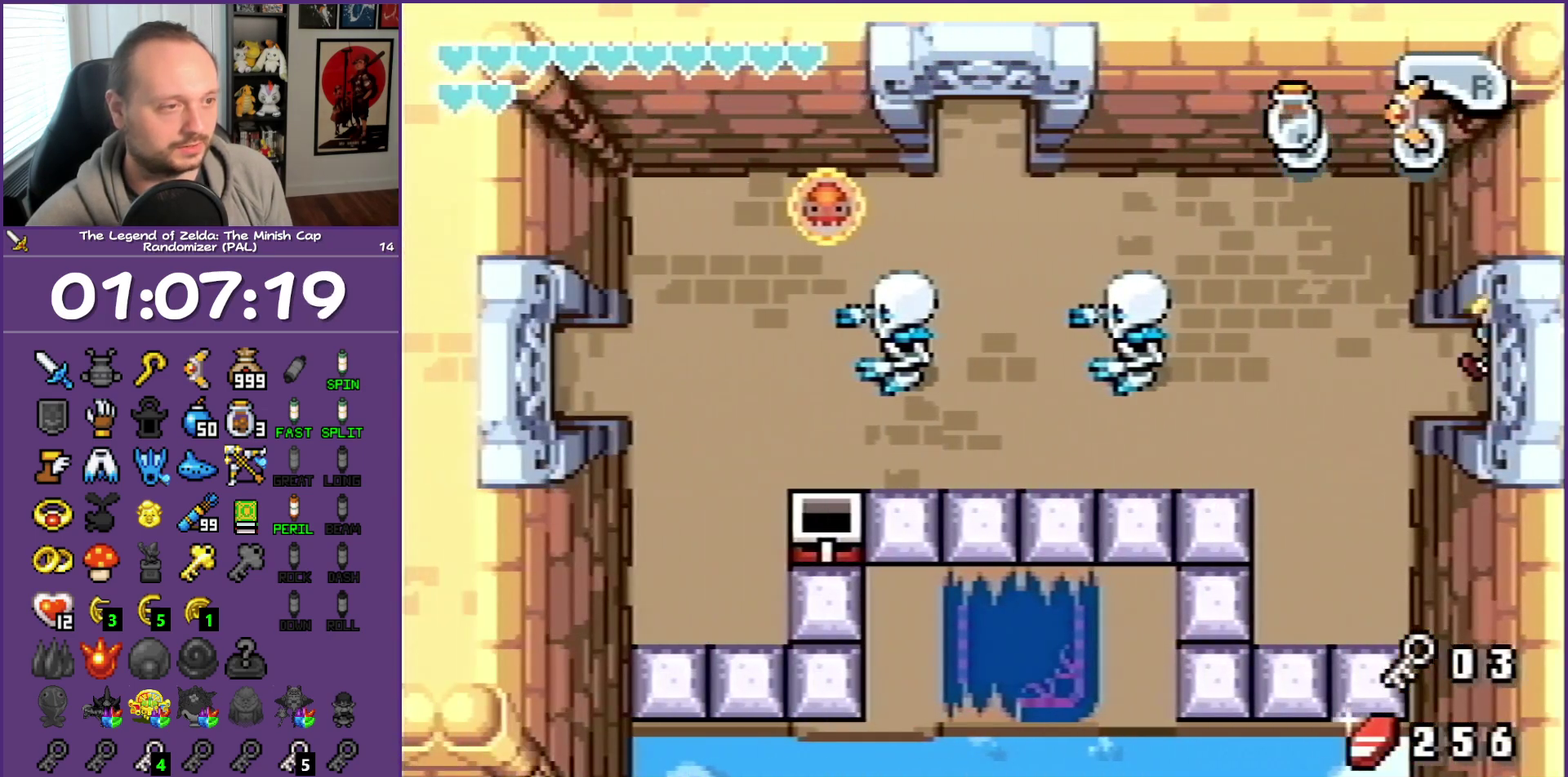
{"buttons": ["DPAD_DOWN", "DPAD_LEFT"], "events": [[483, "DPAD_DOWN", "down"]]}
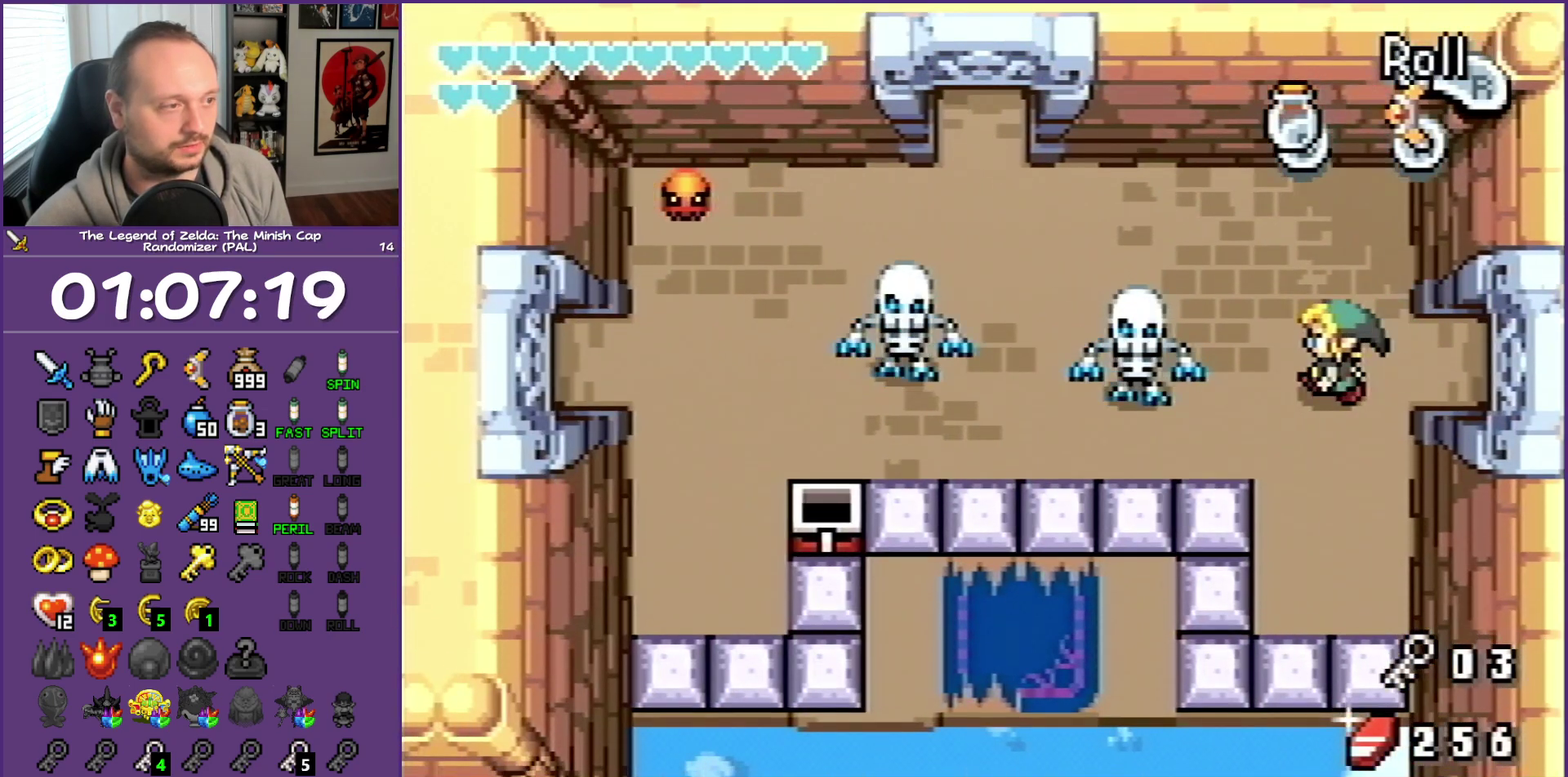
{"buttons": ["DPAD_UP", "DPAD_LEFT"], "events": [[150, "DPAD_DOWN", "up"], [250, "DPAD_UP", "down"], [283, "DPAD_LEFT", "up"], [433, "DPAD_LEFT", "down"]]}
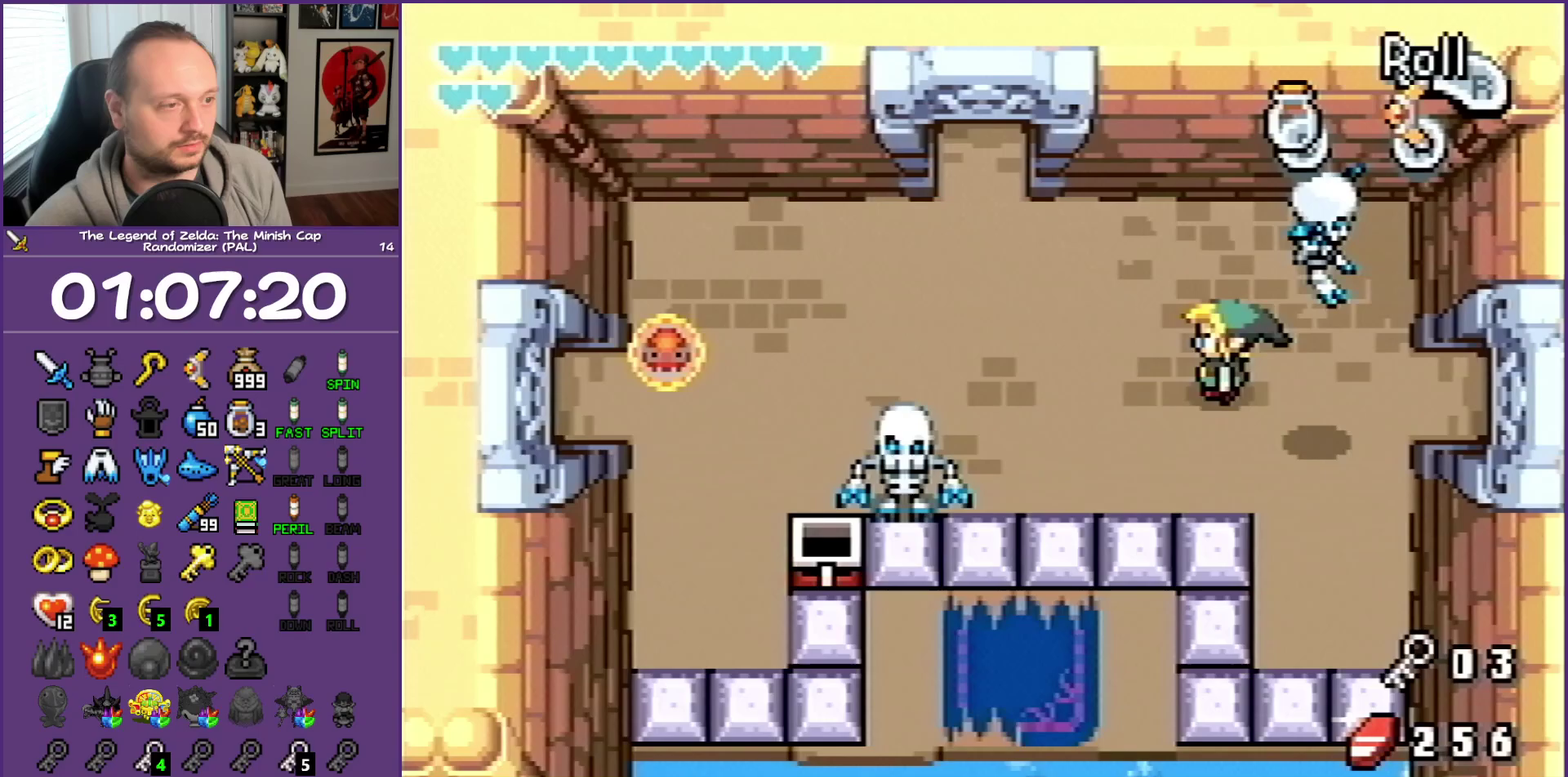
{"buttons": ["DPAD_LEFT"], "events": [[17, "DPAD_UP", "up"]]}
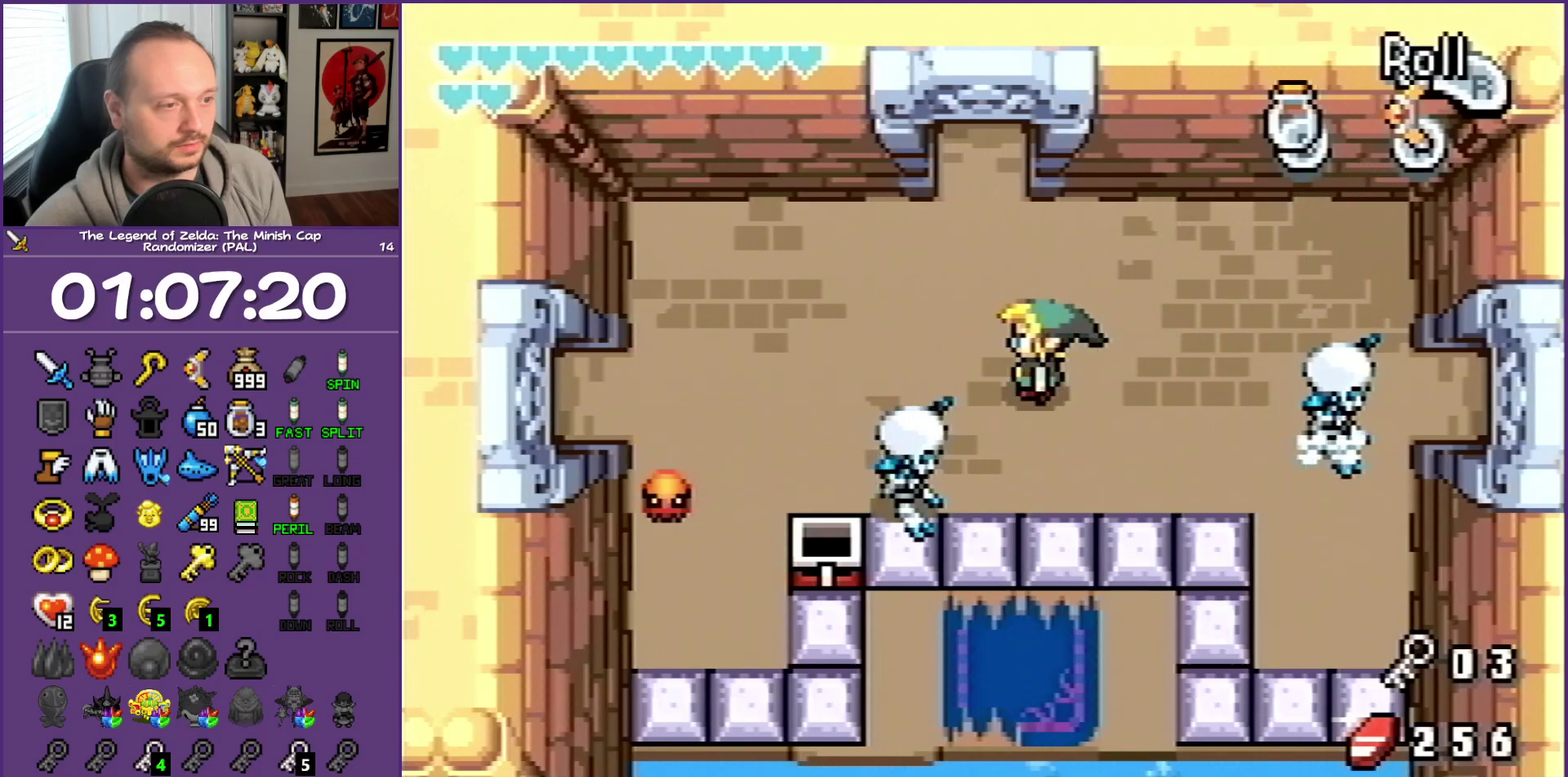
{"buttons": ["DPAD_LEFT"], "events": [[67, "DPAD_UP", "down"], [450, "DPAD_UP", "up"]]}
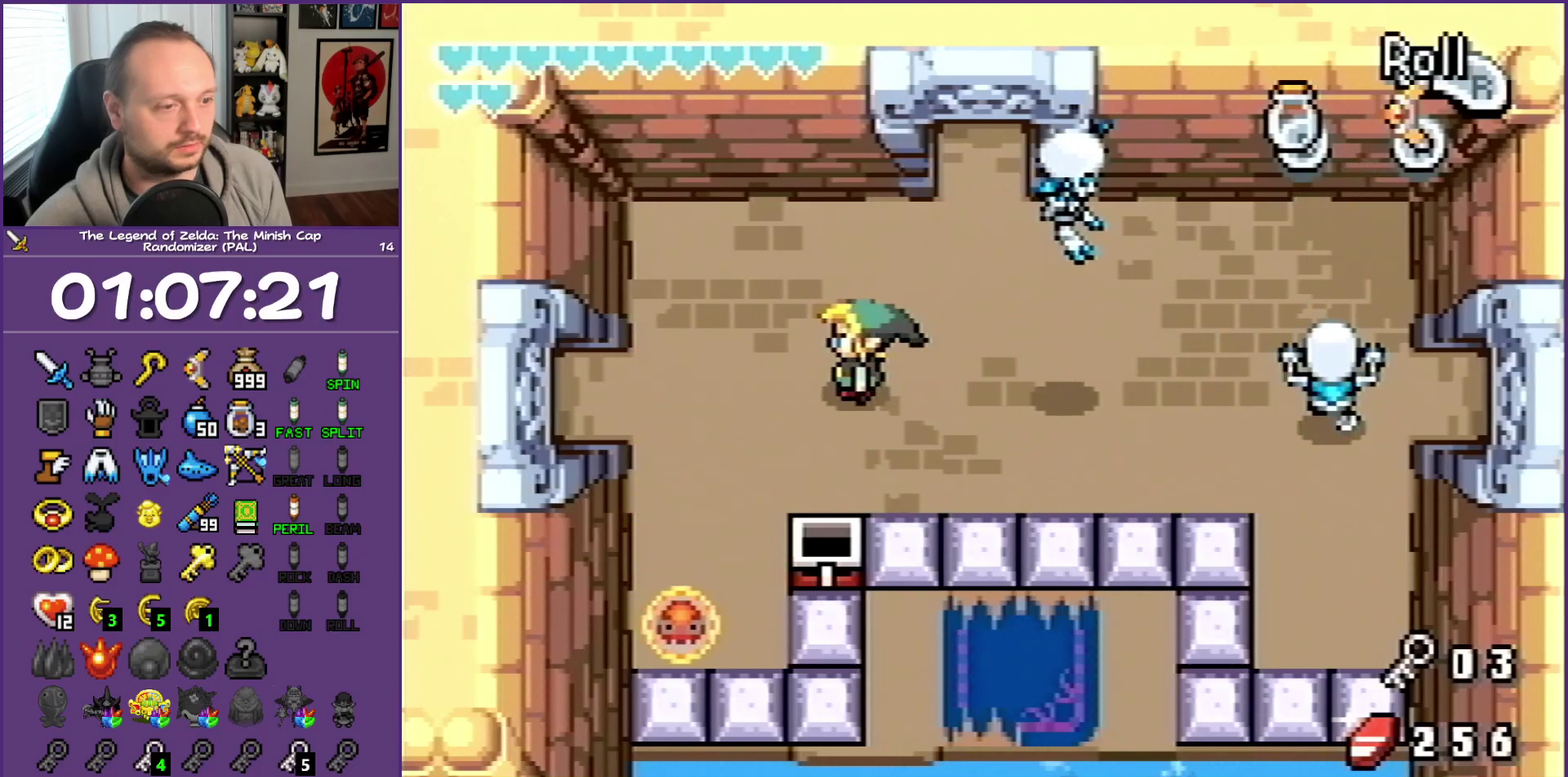
{"buttons": [], "events": [[217, "DPAD_DOWN", "down"], [250, "DPAD_LEFT", "up"], [300, "A", "down"], [400, "A", "up"], [400, "DPAD_DOWN", "up"]]}
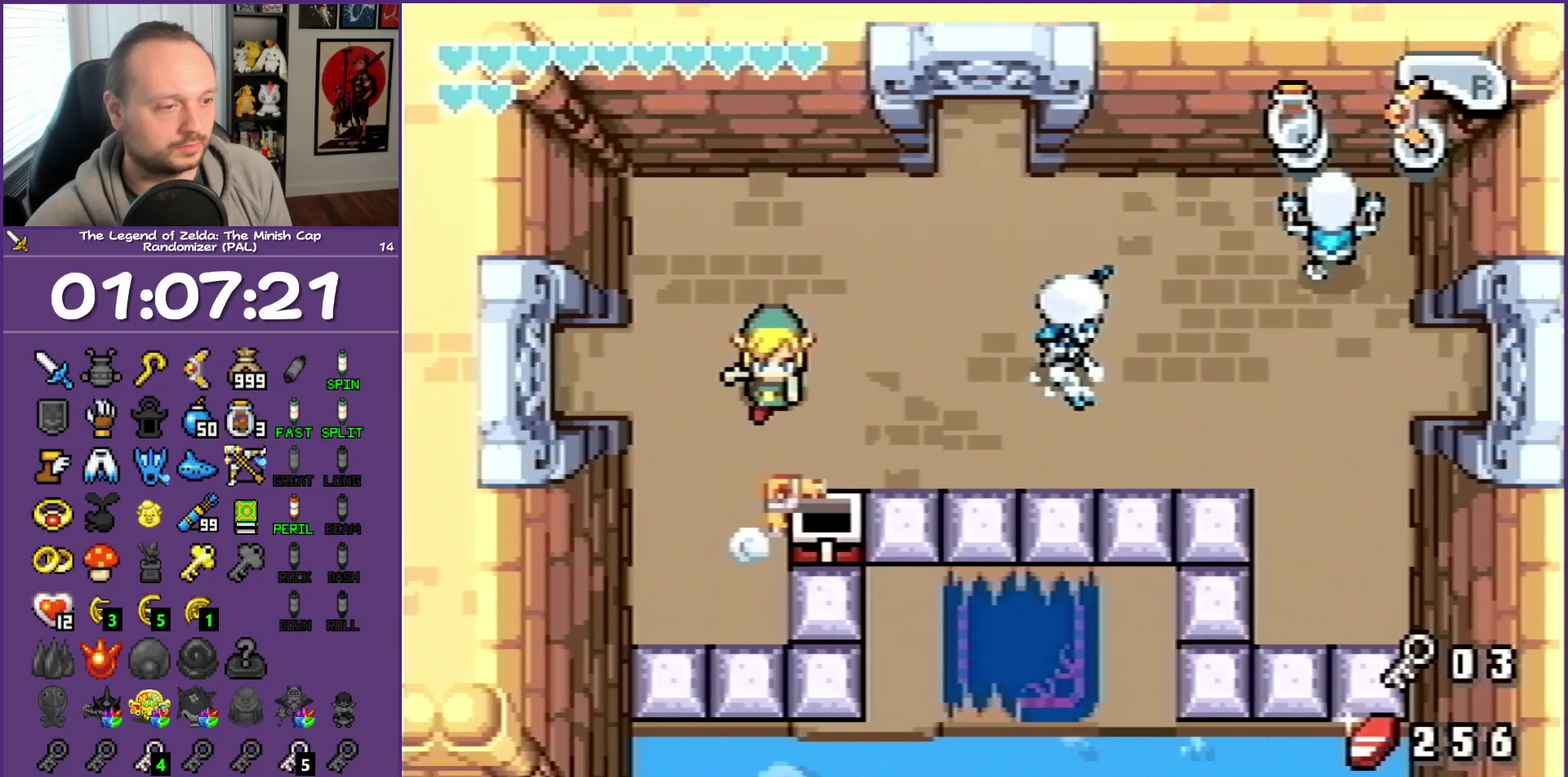
{"buttons": ["B"], "events": [[400, "DPAD_DOWN", "down"], [483, "B", "down"], [483, "DPAD_DOWN", "up"]]}
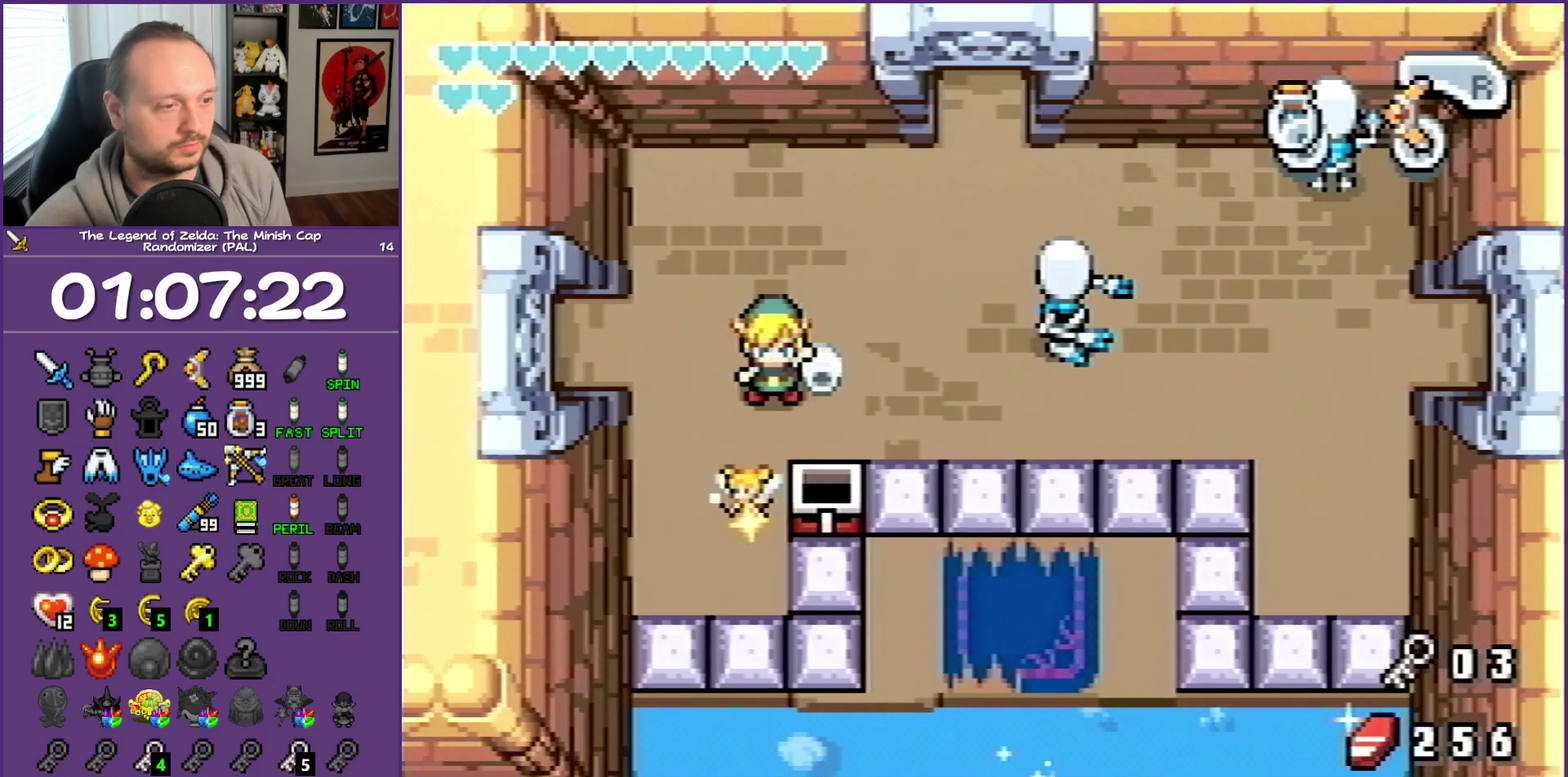
{"buttons": ["B"], "events": [[133, "B", "up"], [417, "B", "down"]]}
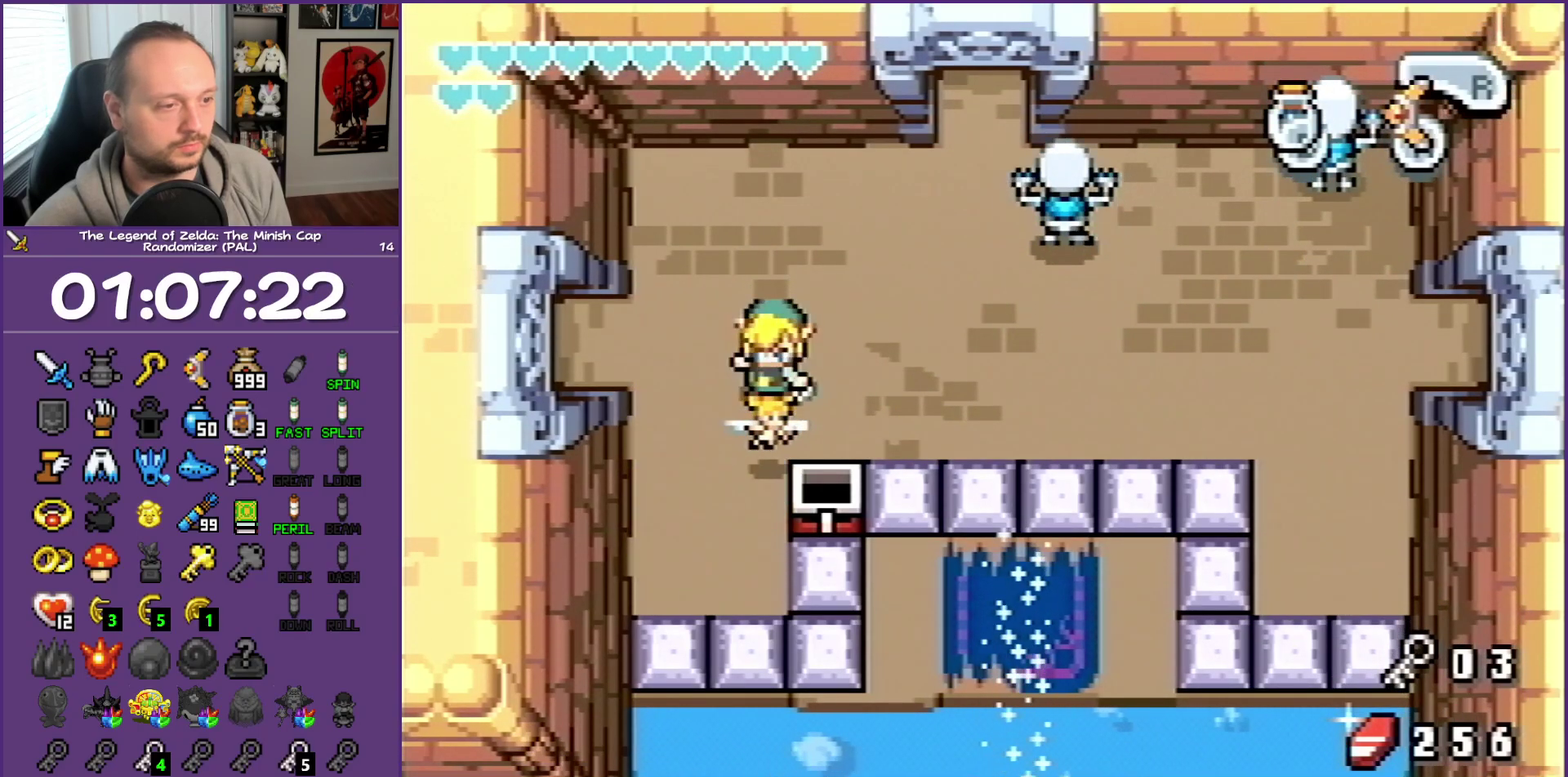
{"buttons": [], "events": [[33, "B", "up"], [83, "B", "down"], [417, "B", "up"]]}
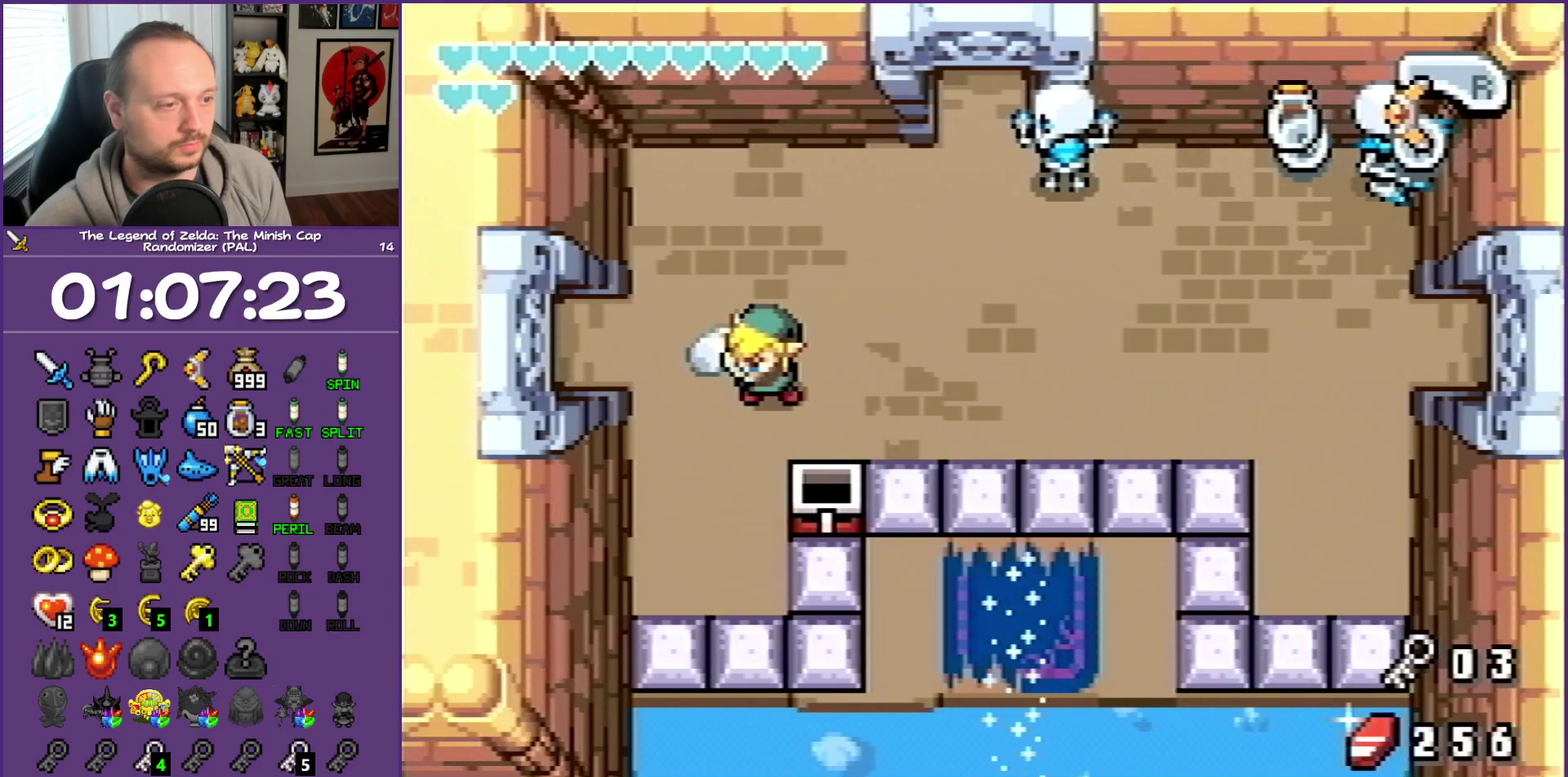
{"buttons": ["DPAD_RIGHT"], "events": [[33, "DPAD_RIGHT", "down"]]}
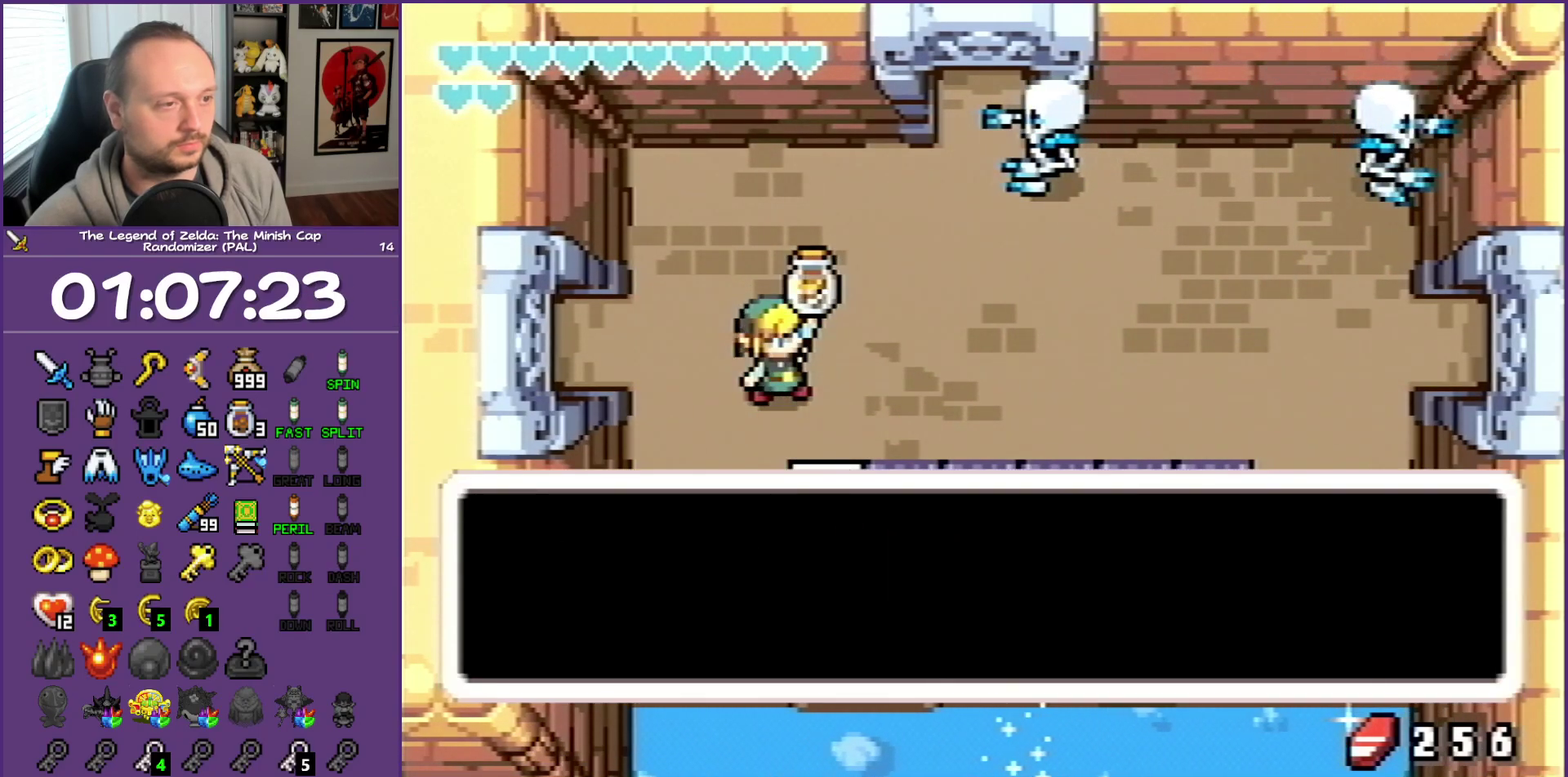
{"buttons": ["DPAD_RIGHT"], "events": []}
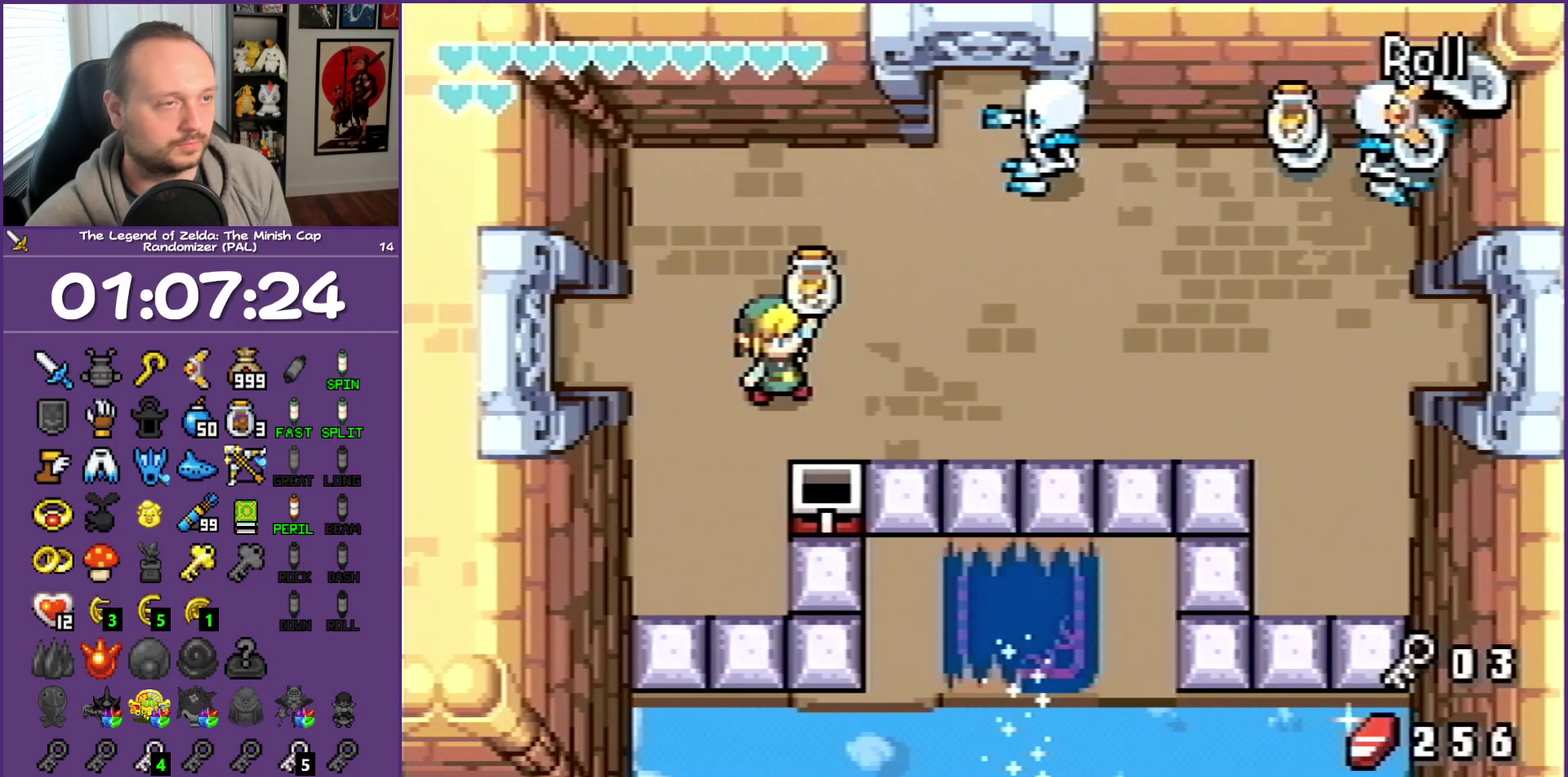
{"buttons": ["DPAD_RIGHT"], "events": [[350, "R1", "down"], [450, "R1", "up"]]}
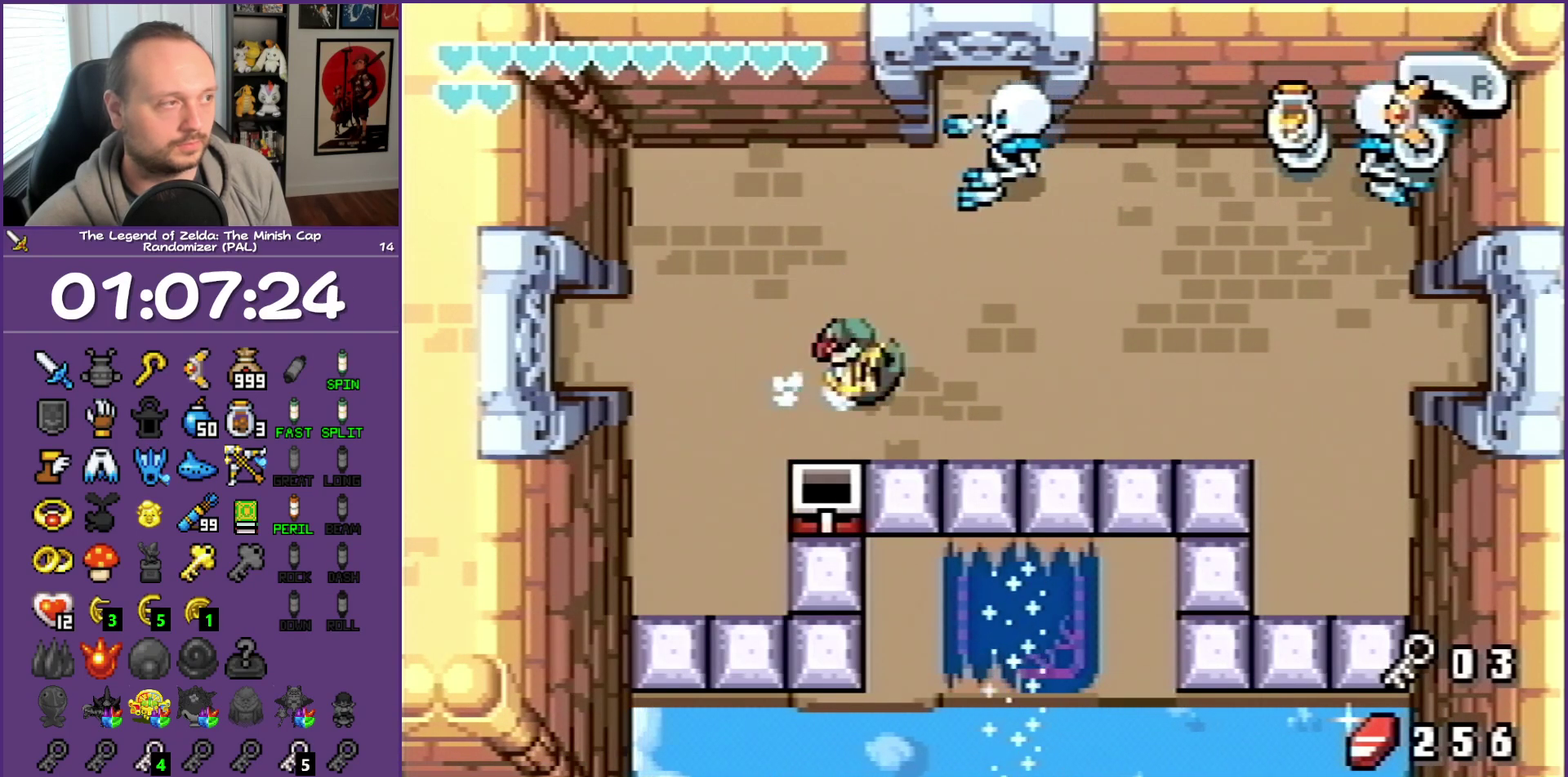
{"buttons": [], "events": [[383, "DPAD_RIGHT", "up"]]}
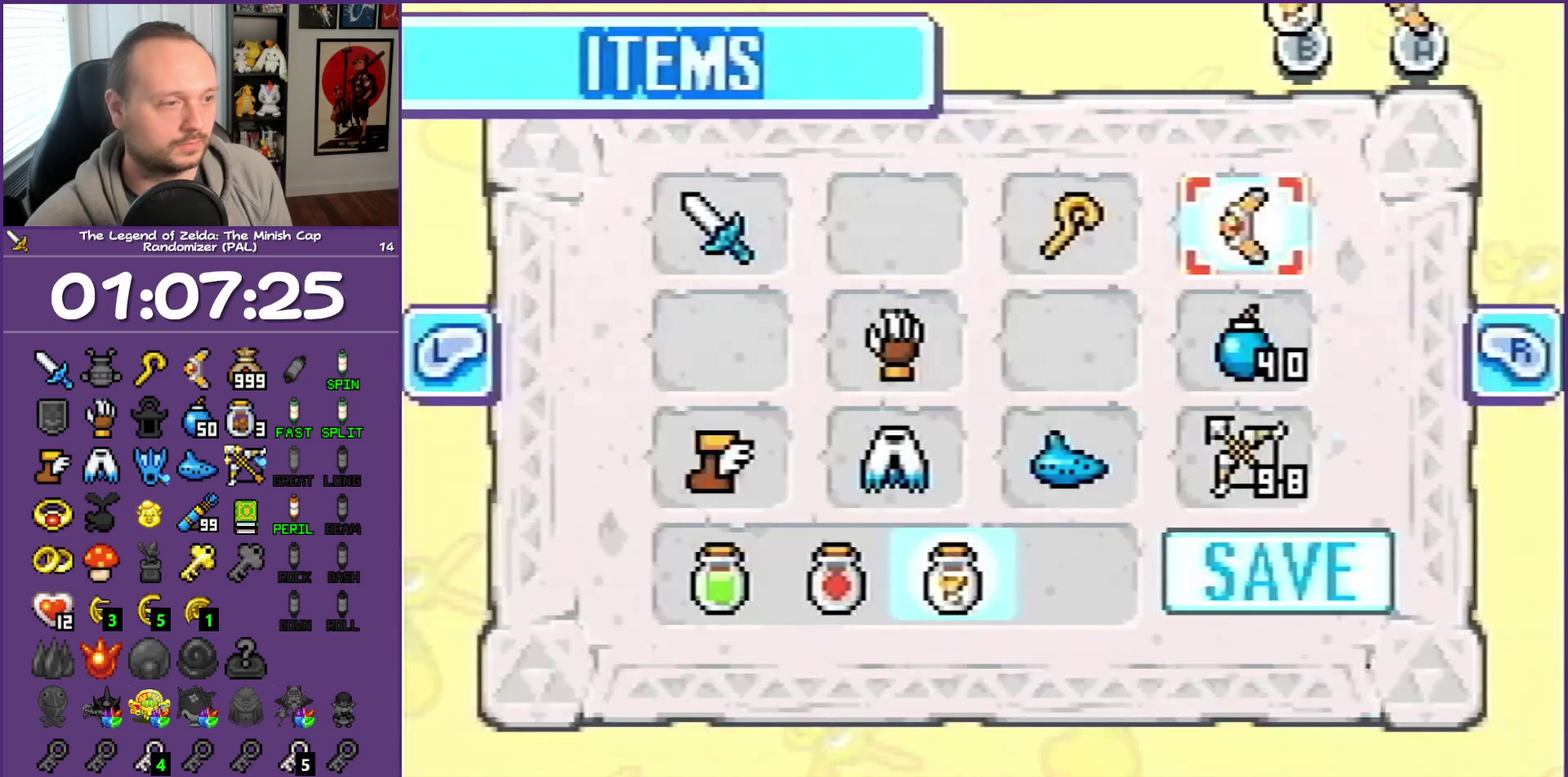
{"buttons": [], "events": [[350, "DPAD_UP", "down"], [483, "DPAD_UP", "up"]]}
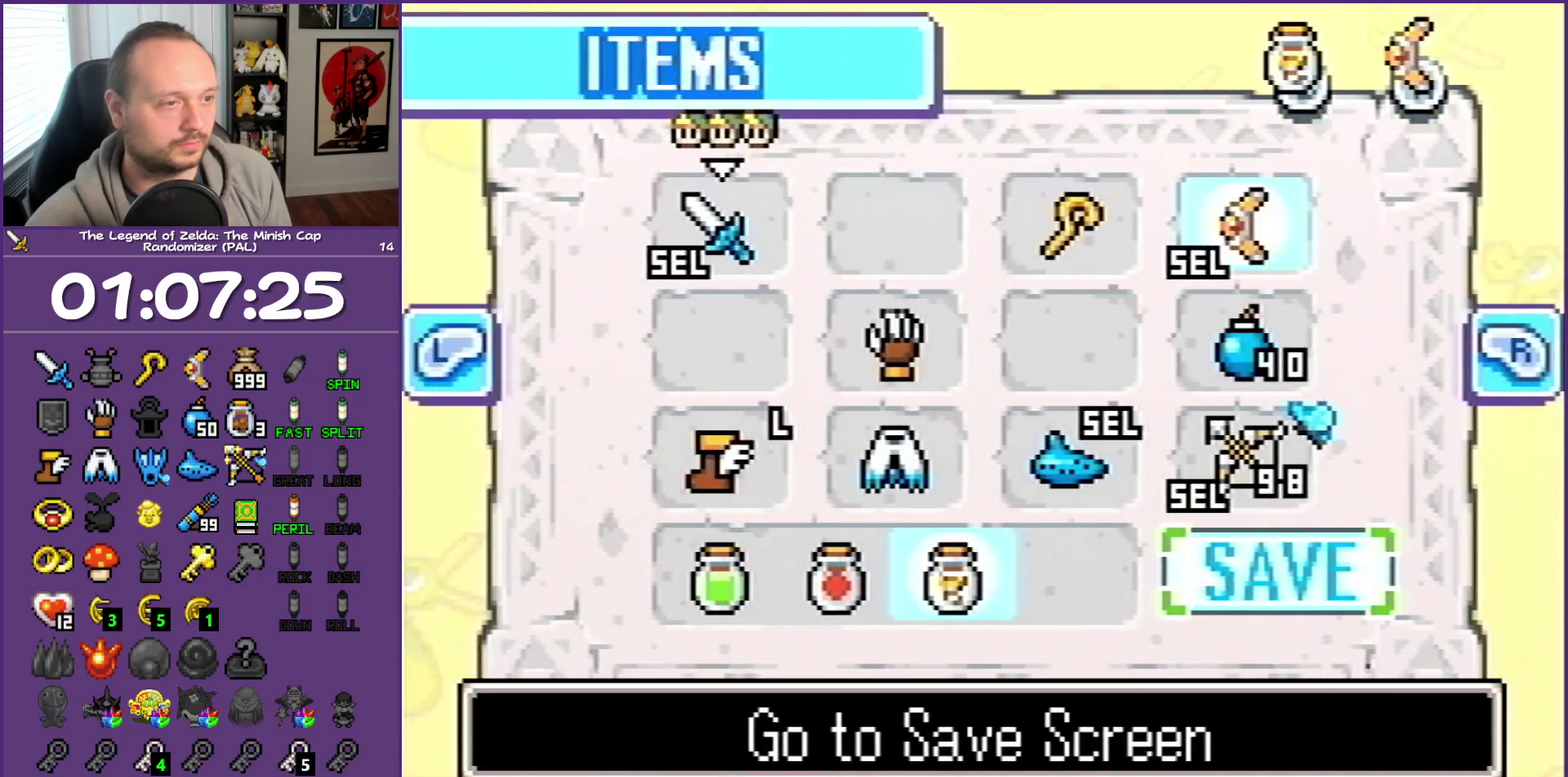
{"buttons": ["DPAD_DOWN"], "events": [[117, "DPAD_RIGHT", "down"], [250, "DPAD_RIGHT", "up"], [433, "DPAD_DOWN", "down"]]}
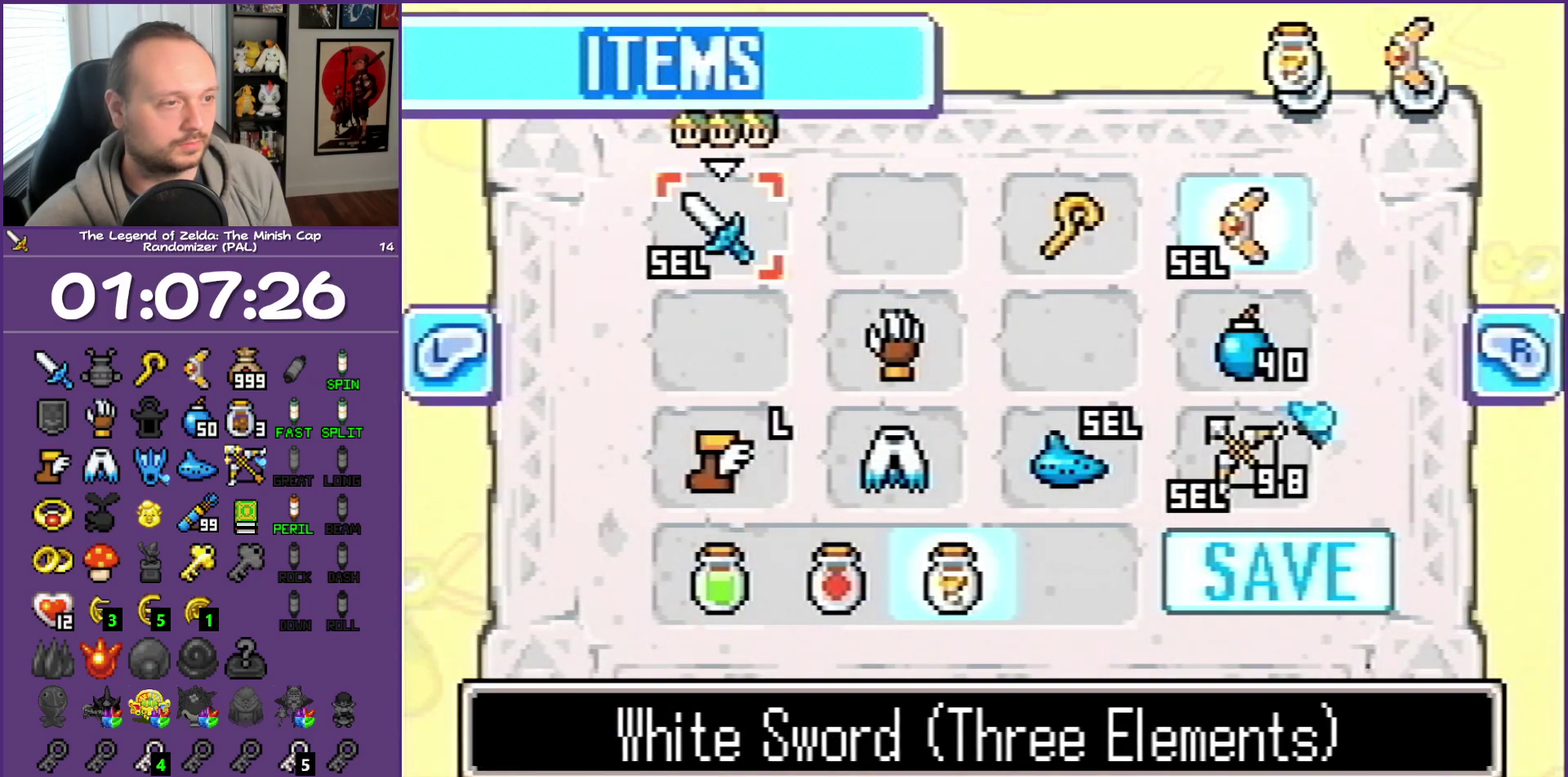
{"buttons": ["DPAD_DOWN"], "events": [[83, "DPAD_DOWN", "up"], [183, "B", "down"], [300, "B", "up"], [300, "DPAD_RIGHT", "down"], [450, "DPAD_RIGHT", "up"], [483, "DPAD_DOWN", "down"]]}
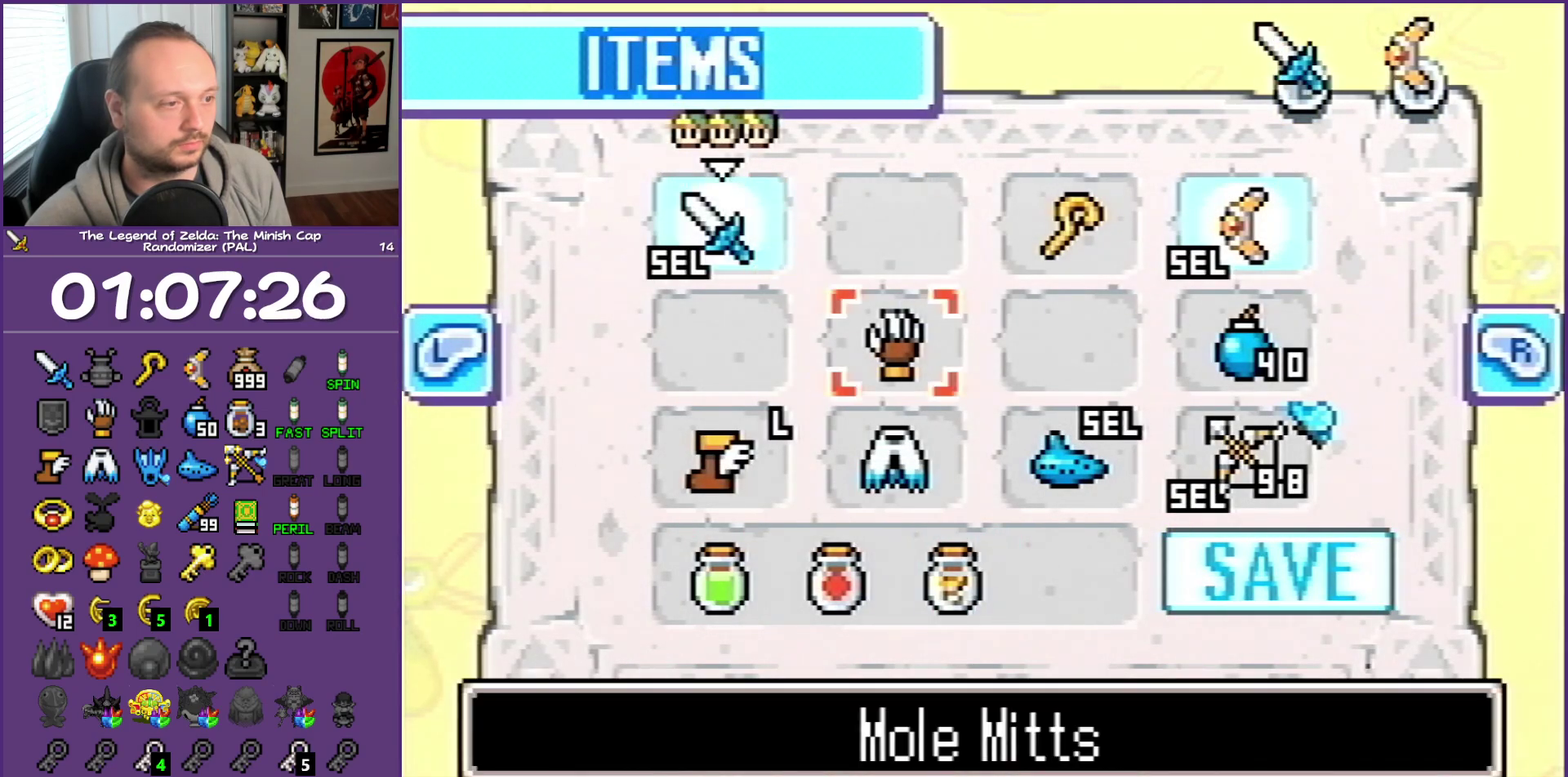
{"buttons": [], "events": [[133, "DPAD_DOWN", "up"], [217, "DPAD_DOWN", "down"], [367, "A", "down"], [367, "DPAD_DOWN", "up"], [467, "A", "up"]]}
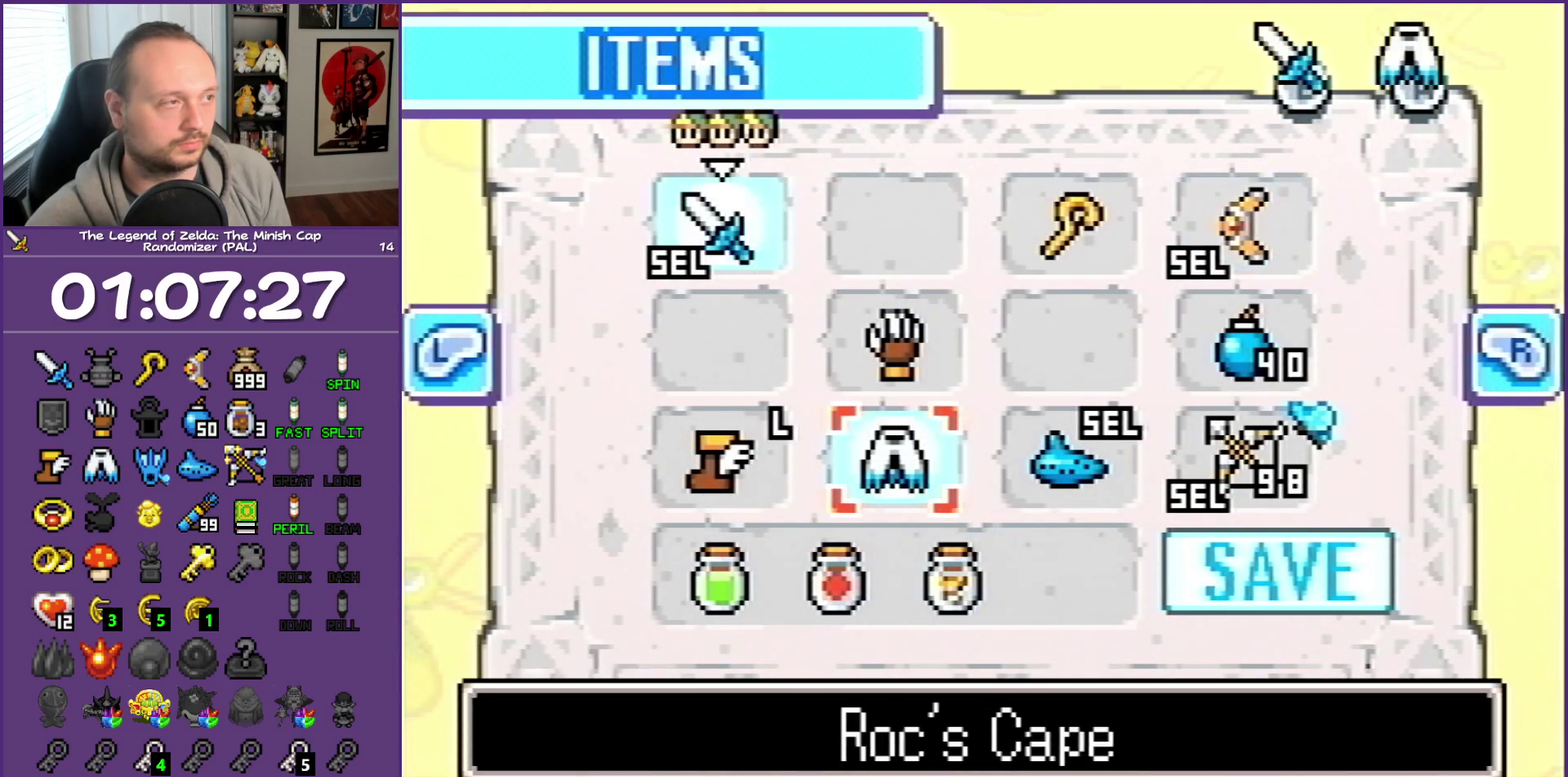
{"buttons": ["DPAD_RIGHT"], "events": [[217, "DPAD_RIGHT", "down"]]}